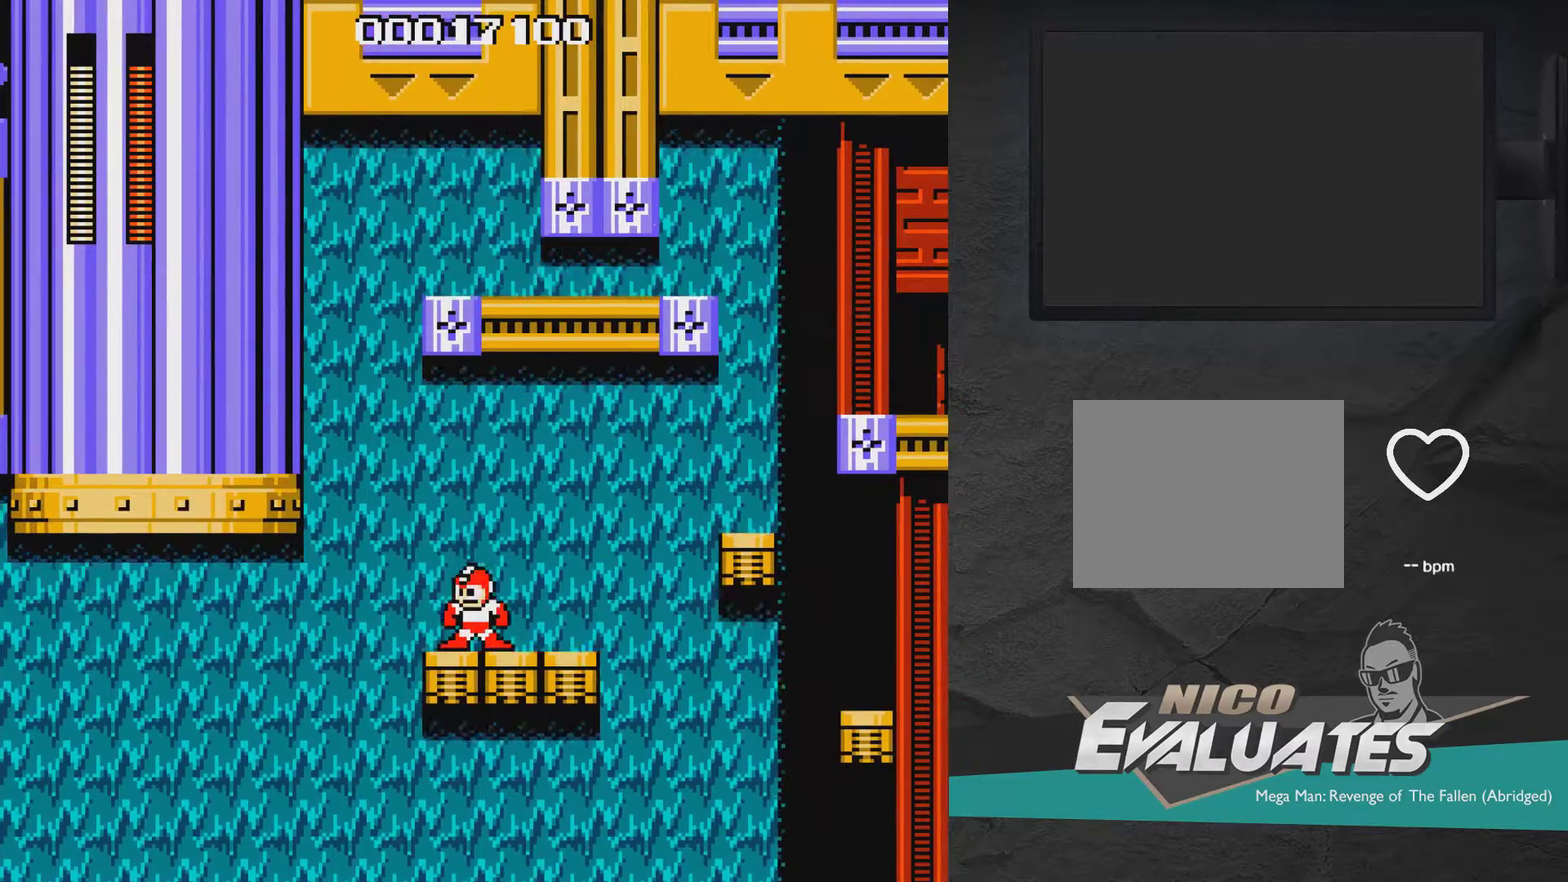
Gameplay with a controller (Xbox layout); each line is a JSON object with the inputs held at the frame after it (dt_ms = milliseconds from this image to that frame). "events" lists button and stick changes between this image and that frame as [ms after this image, input, new state], when the widget could be followed in between. Not read: L2 L3 R2 R3 left_stick.
{"dt_ms": 400, "buttons": [], "right_stick": "center", "events": [[83, "DPAD_LEFT", "up"]]}
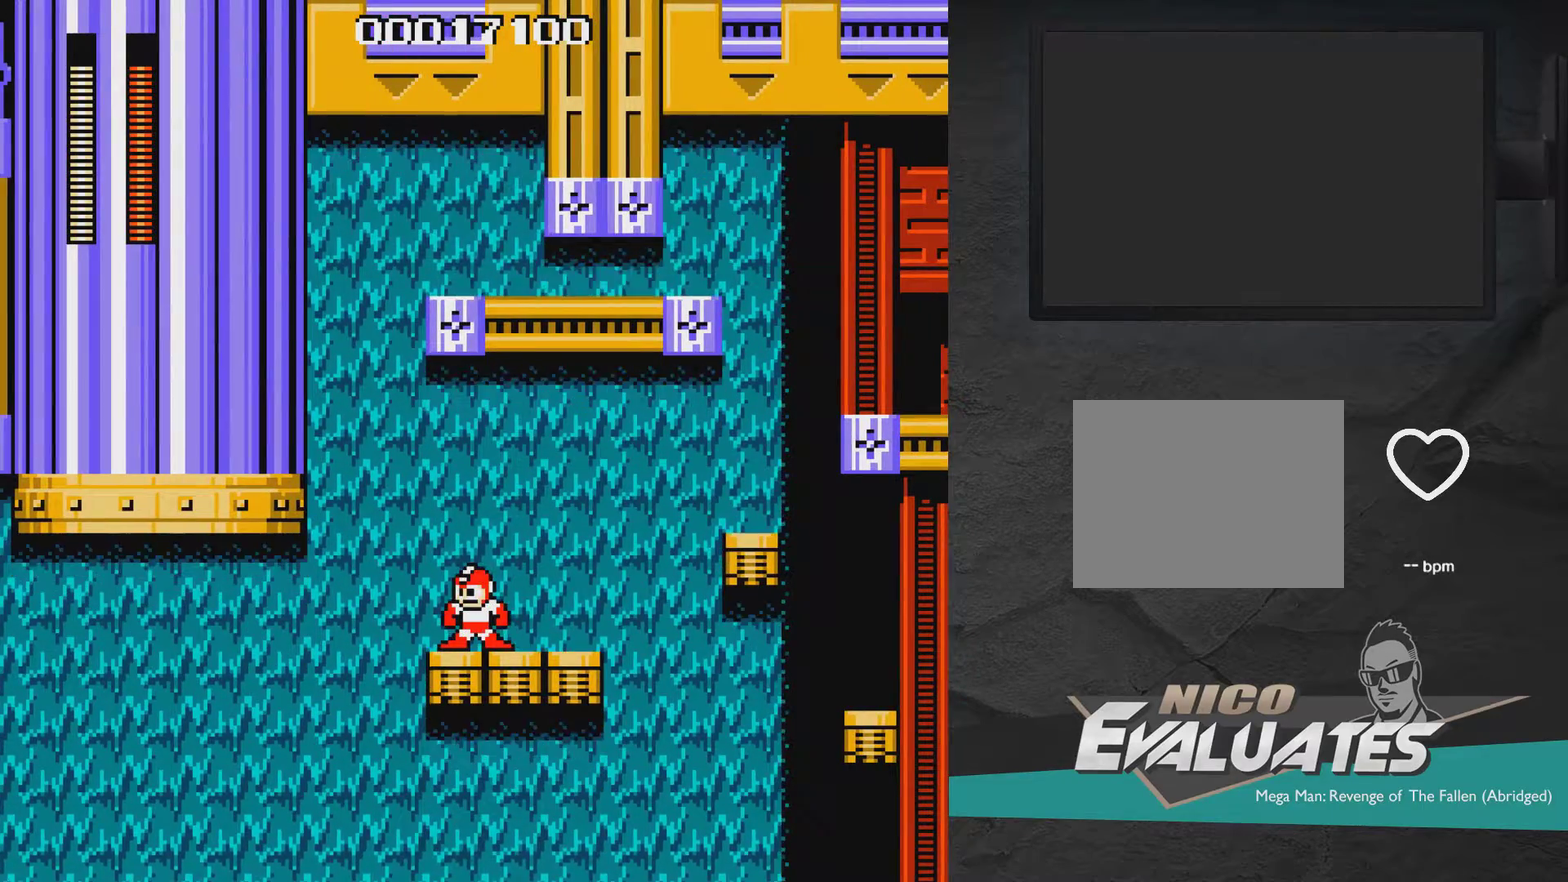
{"dt_ms": 500, "buttons": [], "right_stick": "center", "events": []}
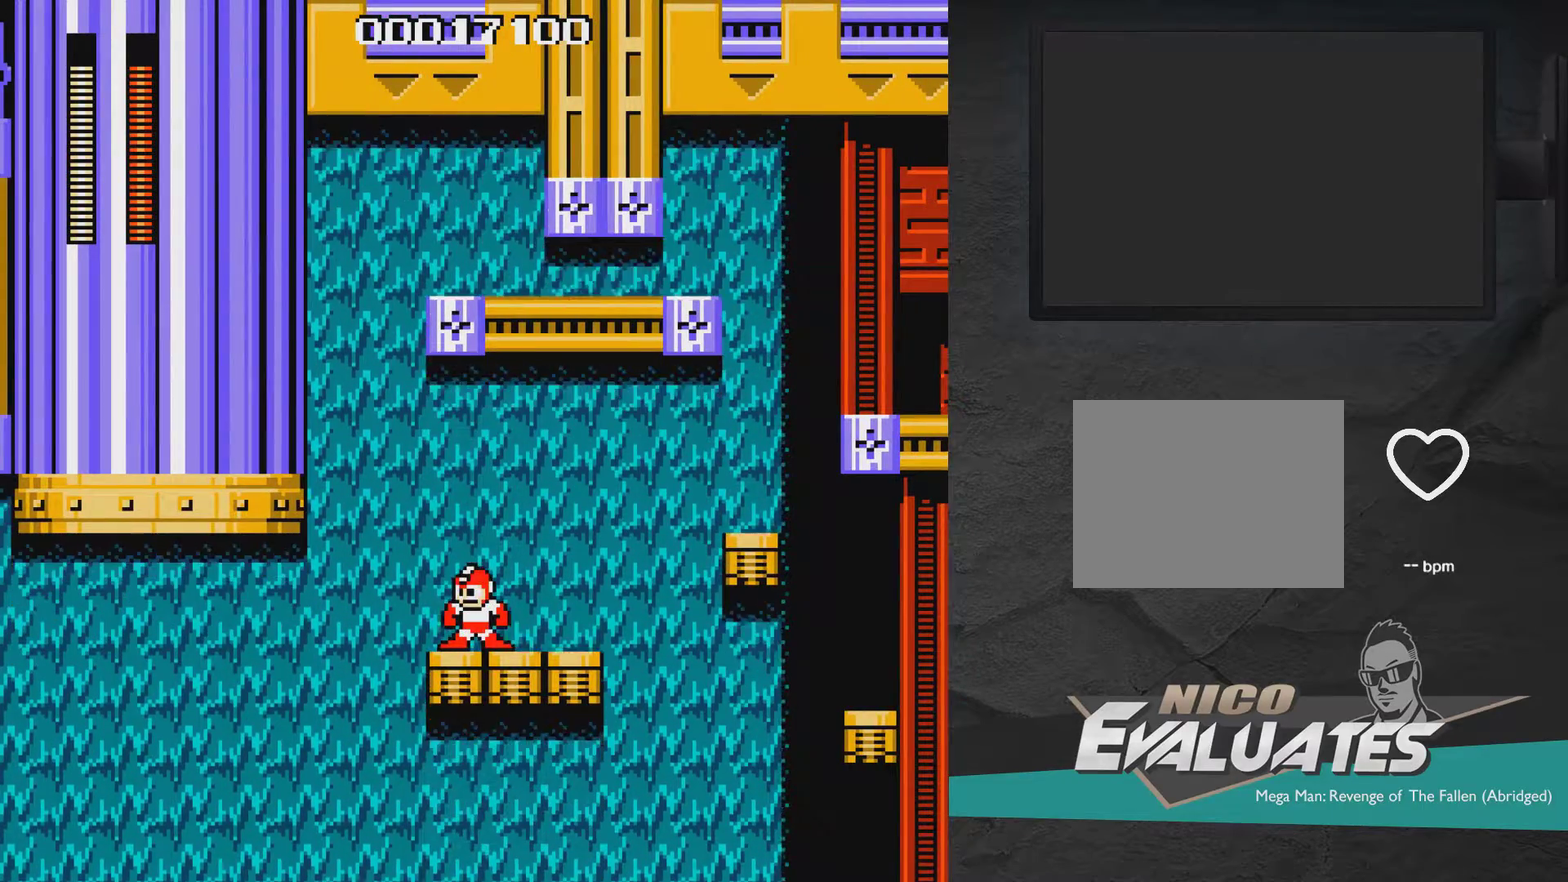
{"dt_ms": 500, "buttons": ["DPAD_RIGHT"], "right_stick": "center", "events": [[183, "DPAD_RIGHT", "down"]]}
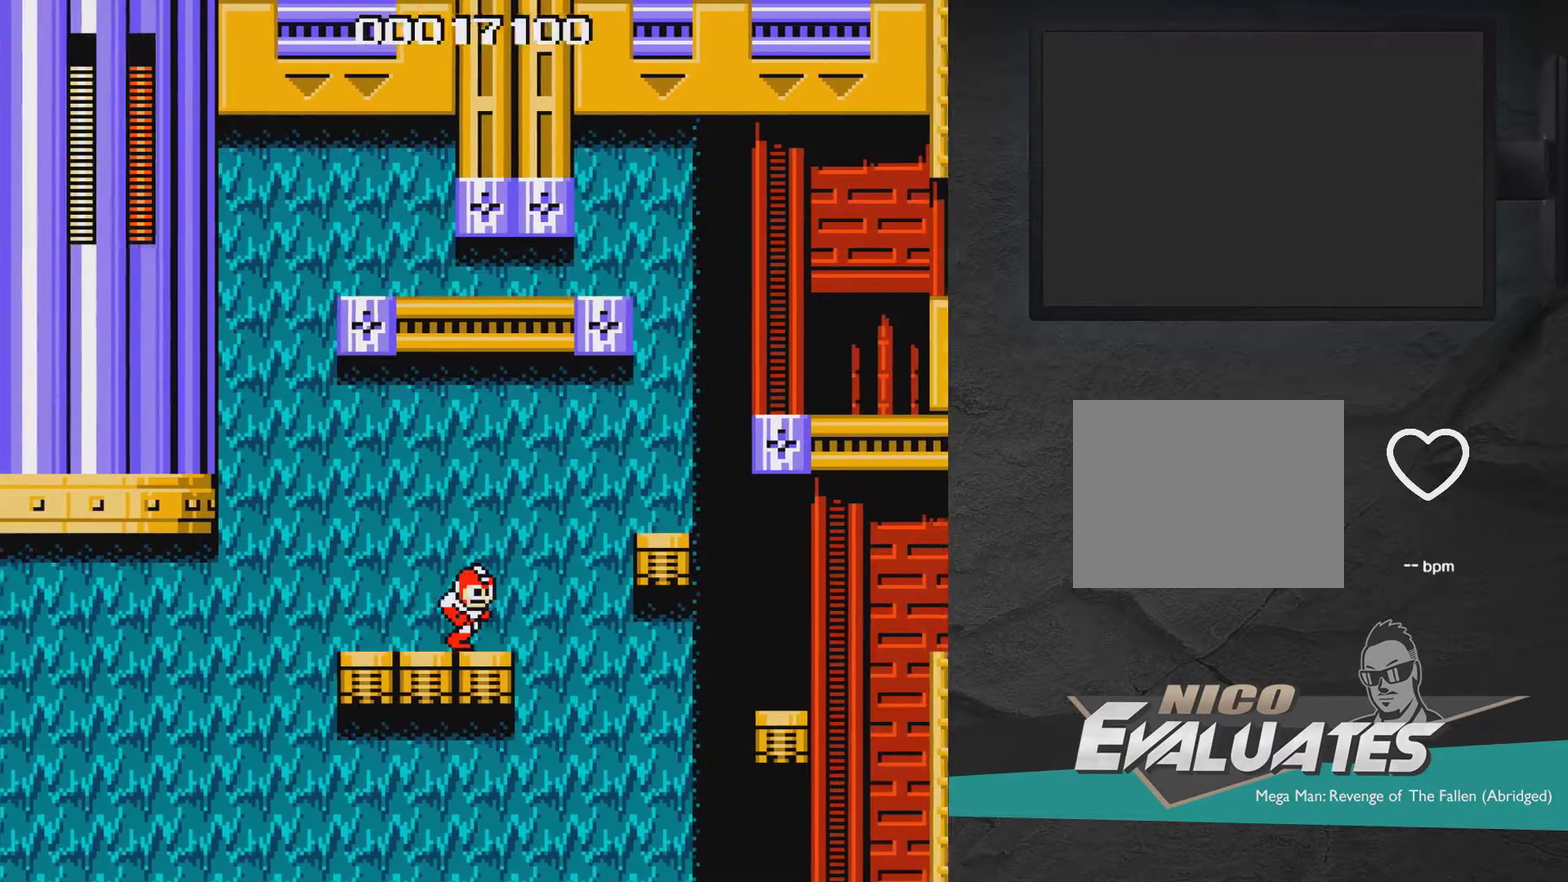
{"dt_ms": 500, "buttons": ["A", "DPAD_RIGHT"], "right_stick": "center", "events": [[167, "A", "down"]]}
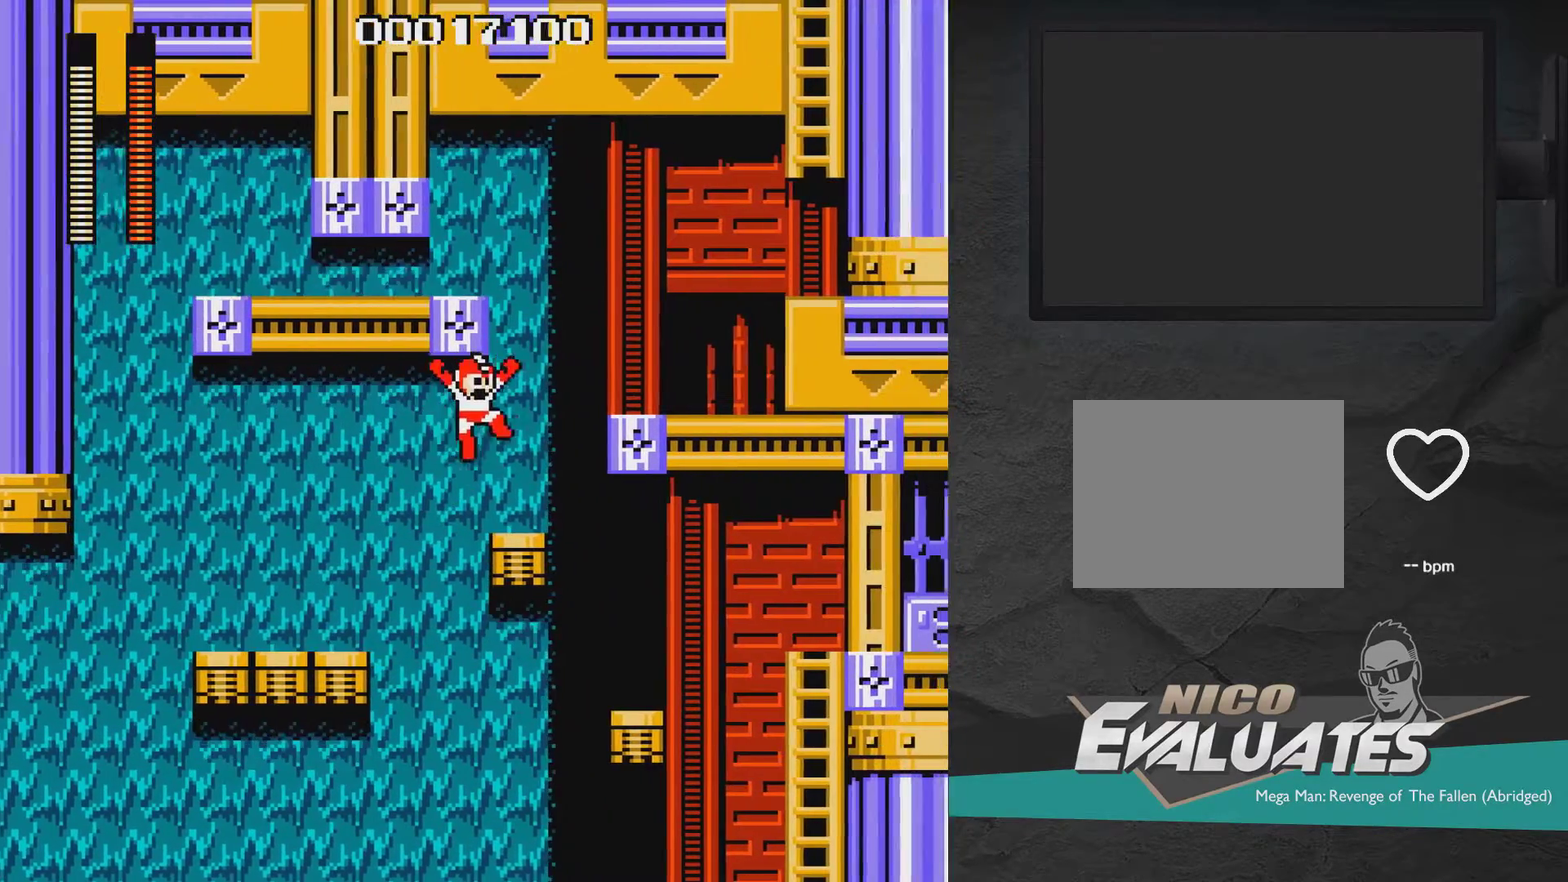
{"dt_ms": 400, "buttons": ["DPAD_RIGHT"], "right_stick": "center", "events": [[333, "A", "up"]]}
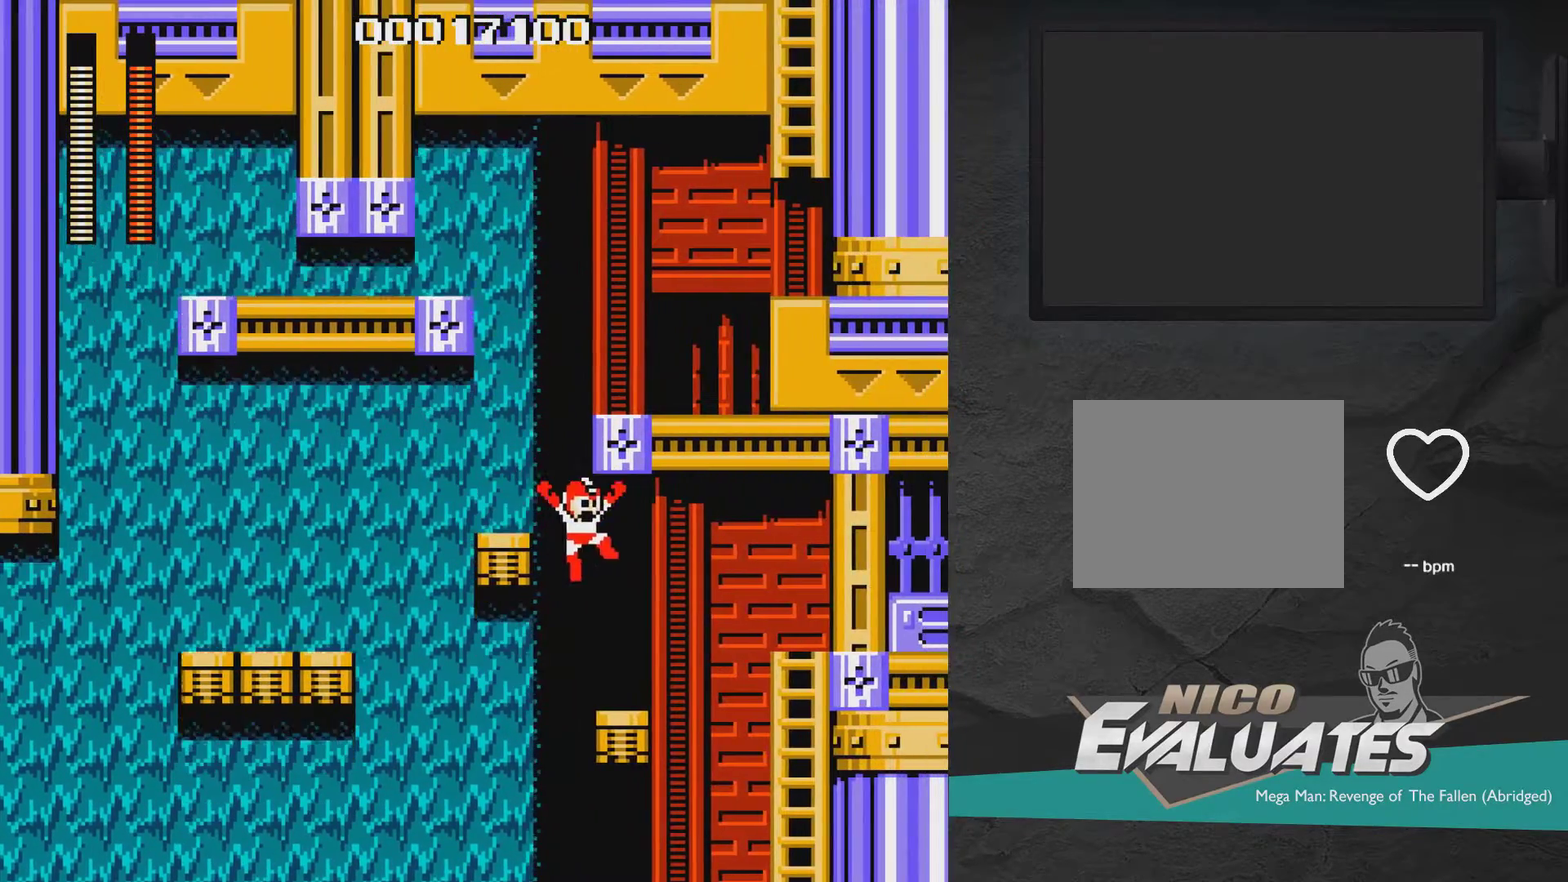
{"dt_ms": 600, "buttons": ["DPAD_UP", "DPAD_RIGHT"], "right_stick": "center", "events": [[283, "A", "down"], [450, "A", "up"], [600, "DPAD_UP", "down"]]}
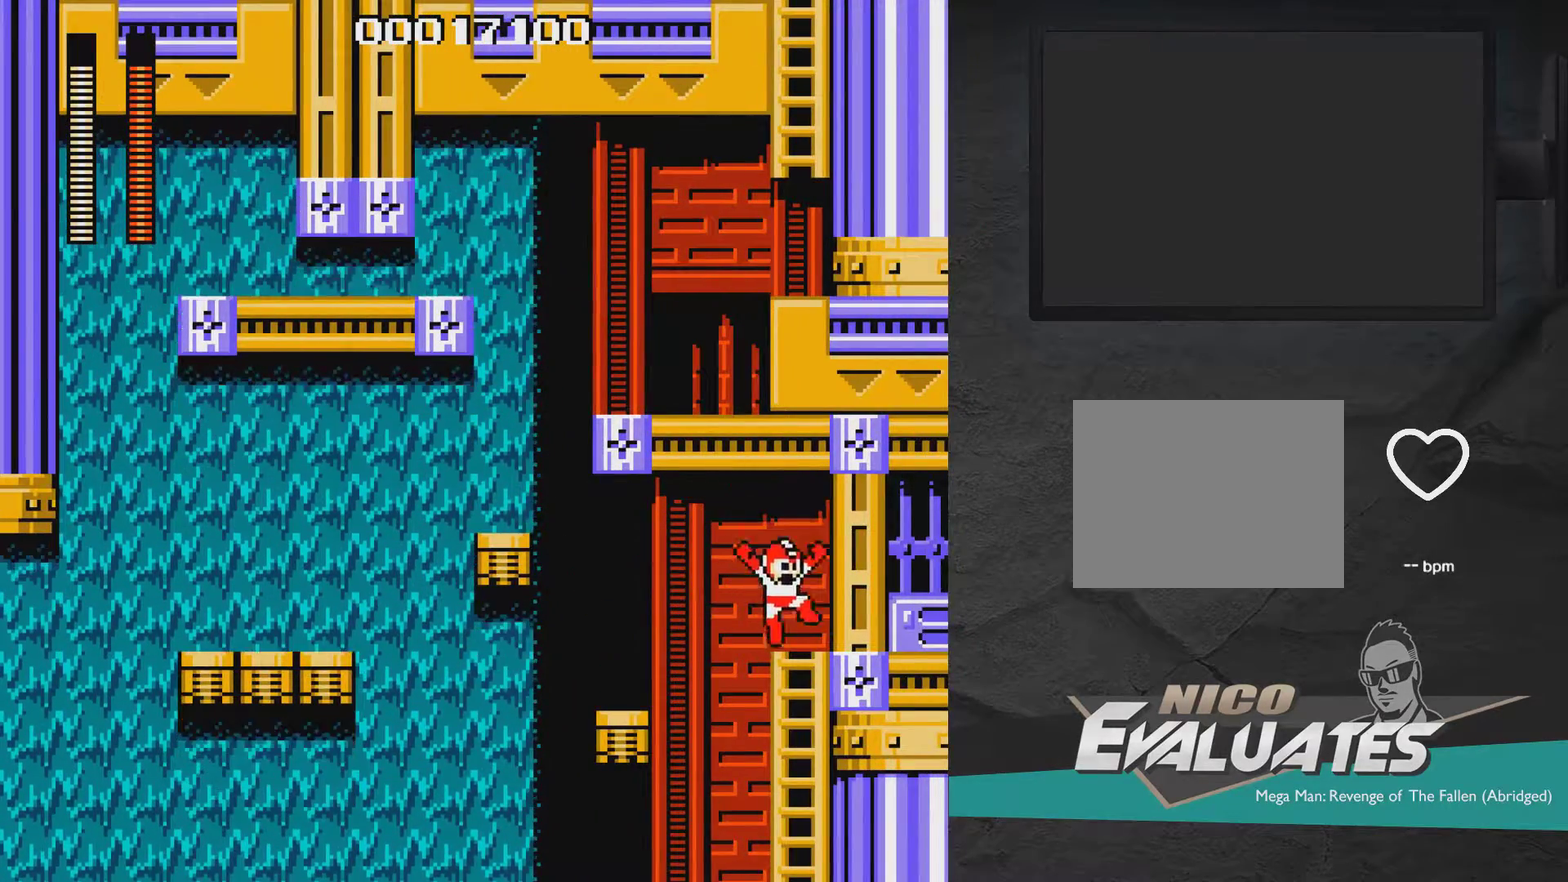
{"dt_ms": 500, "buttons": ["DPAD_DOWN"], "right_stick": "center", "events": [[200, "DPAD_DOWN", "down"], [200, "DPAD_RIGHT", "up"], [200, "DPAD_UP", "up"]]}
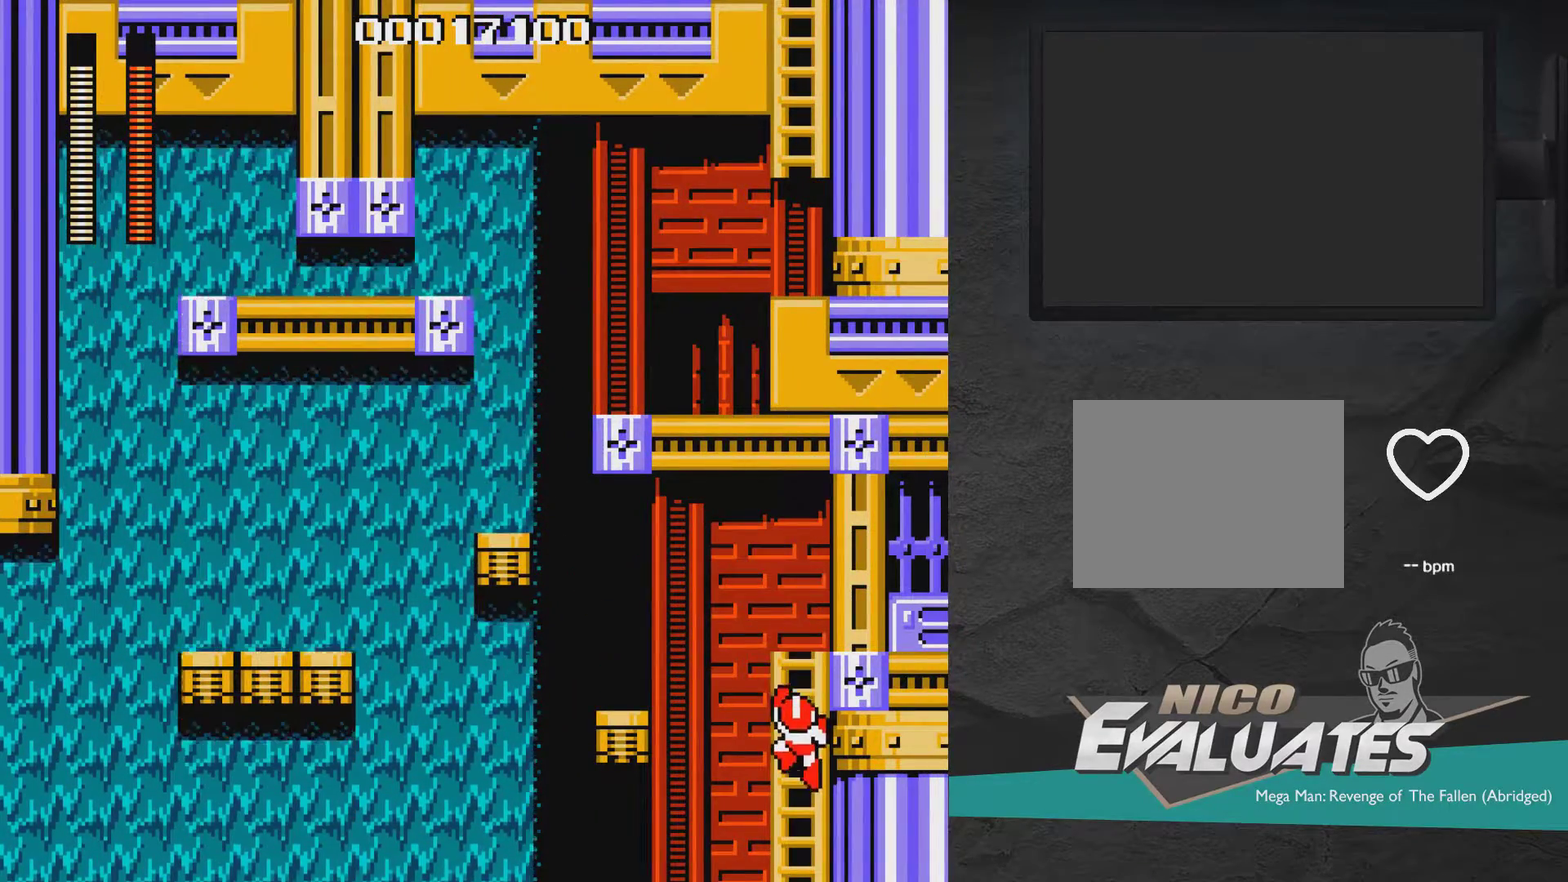
{"dt_ms": 400, "buttons": ["DPAD_LEFT"], "right_stick": "center", "events": [[150, "DPAD_DOWN", "up"], [150, "DPAD_LEFT", "down"], [250, "Y", "down"], [350, "Y", "up"]]}
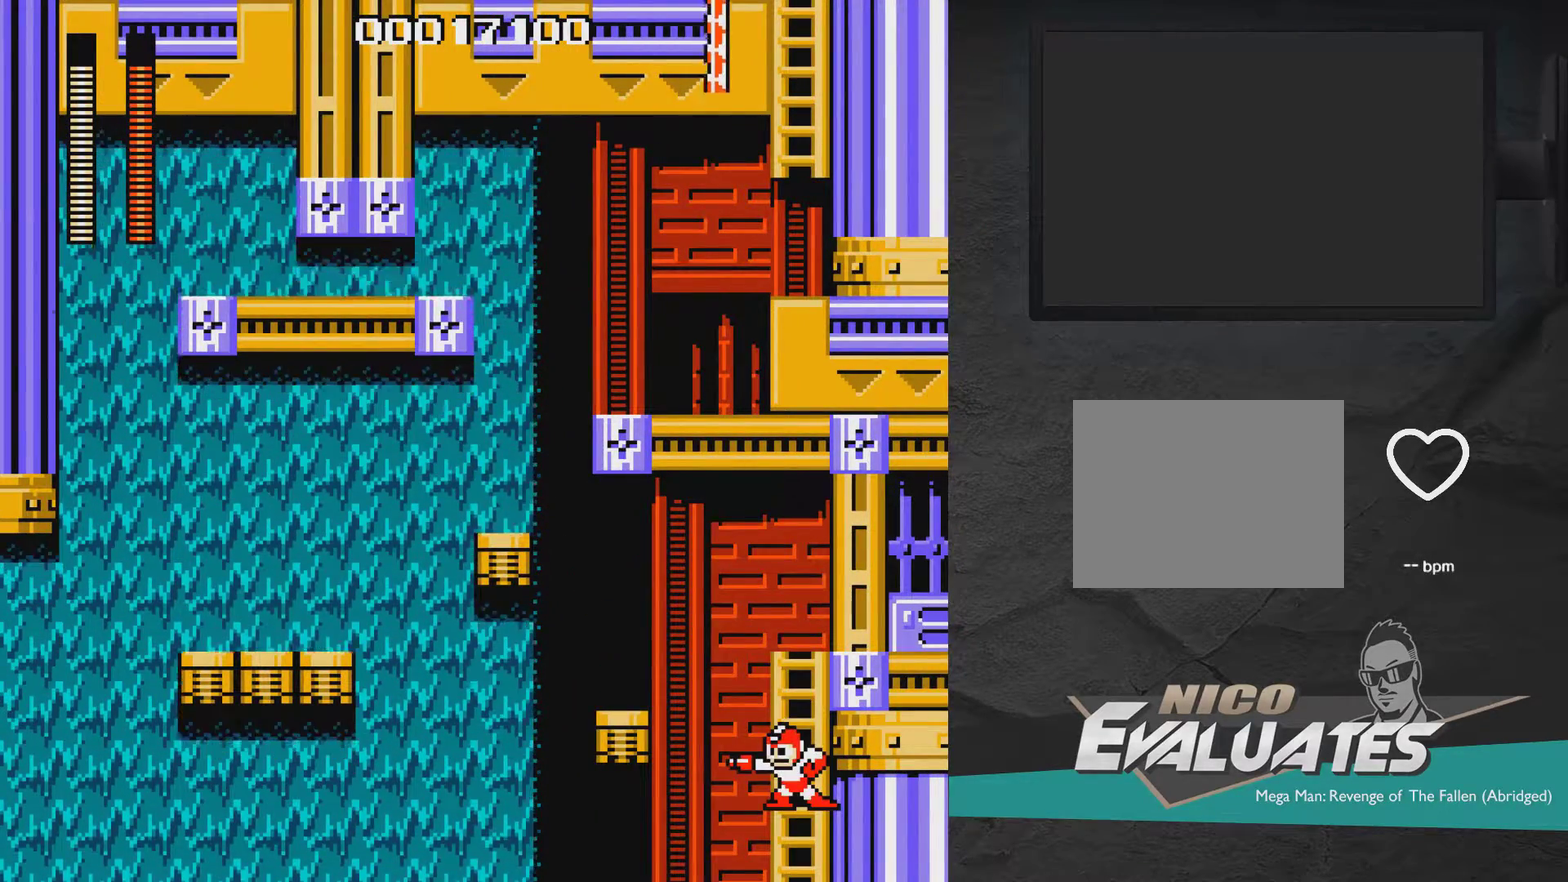
{"dt_ms": 600, "buttons": [], "right_stick": "center", "events": [[50, "DPAD_LEFT", "up"], [350, "DPAD_UP", "down"], [583, "DPAD_UP", "up"]]}
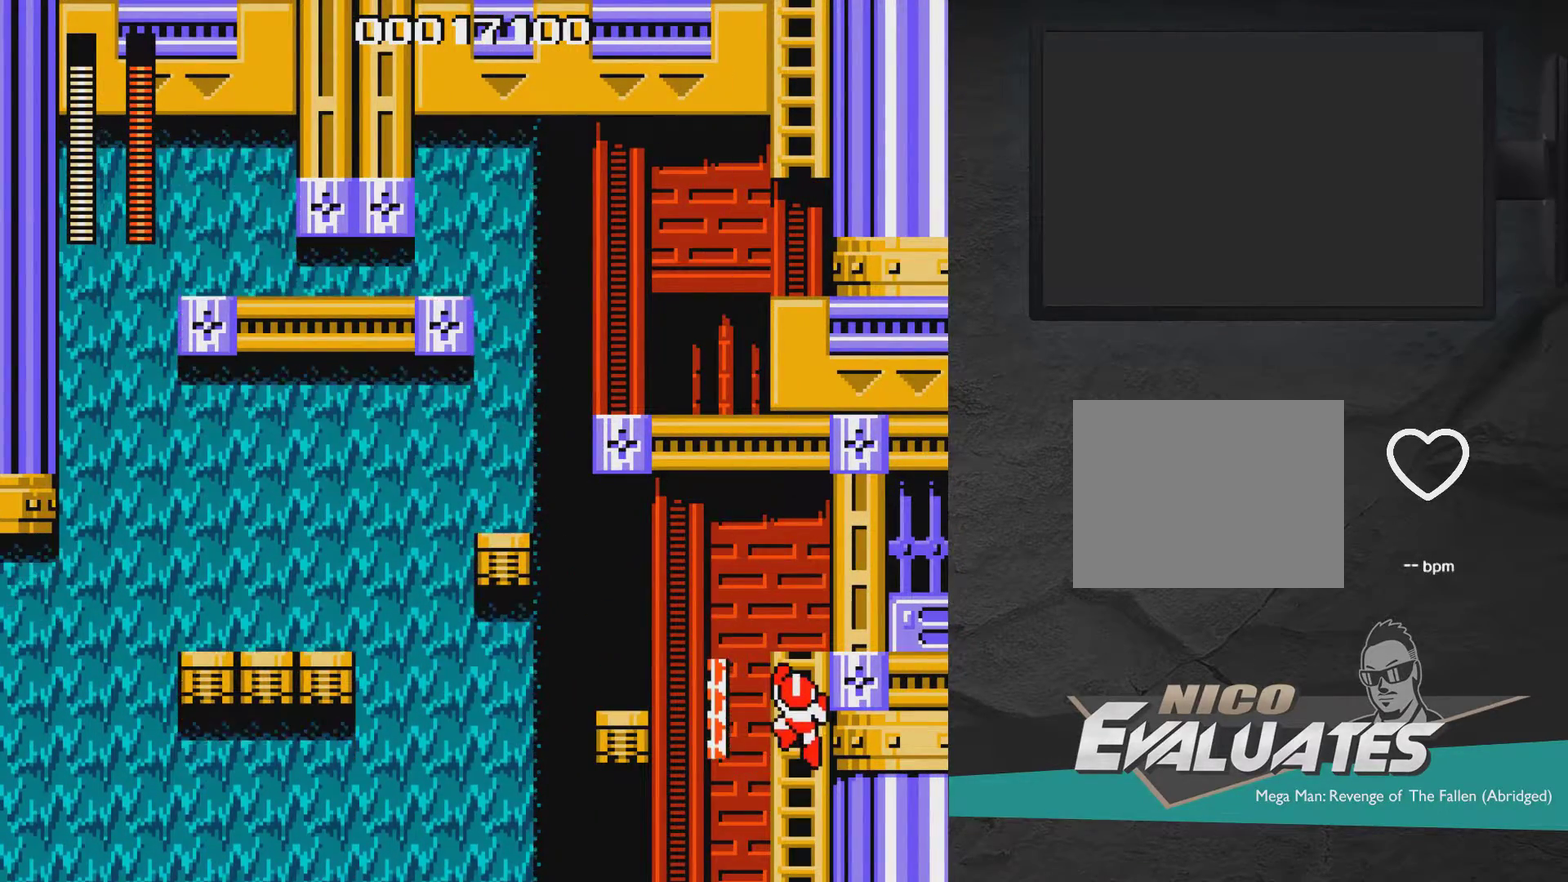
{"dt_ms": 700, "buttons": ["DPAD_UP"], "right_stick": "center", "events": [[150, "DPAD_LEFT", "down"], [317, "DPAD_LEFT", "up"], [350, "DPAD_DOWN", "down"], [633, "DPAD_DOWN", "up"], [700, "DPAD_UP", "down"]]}
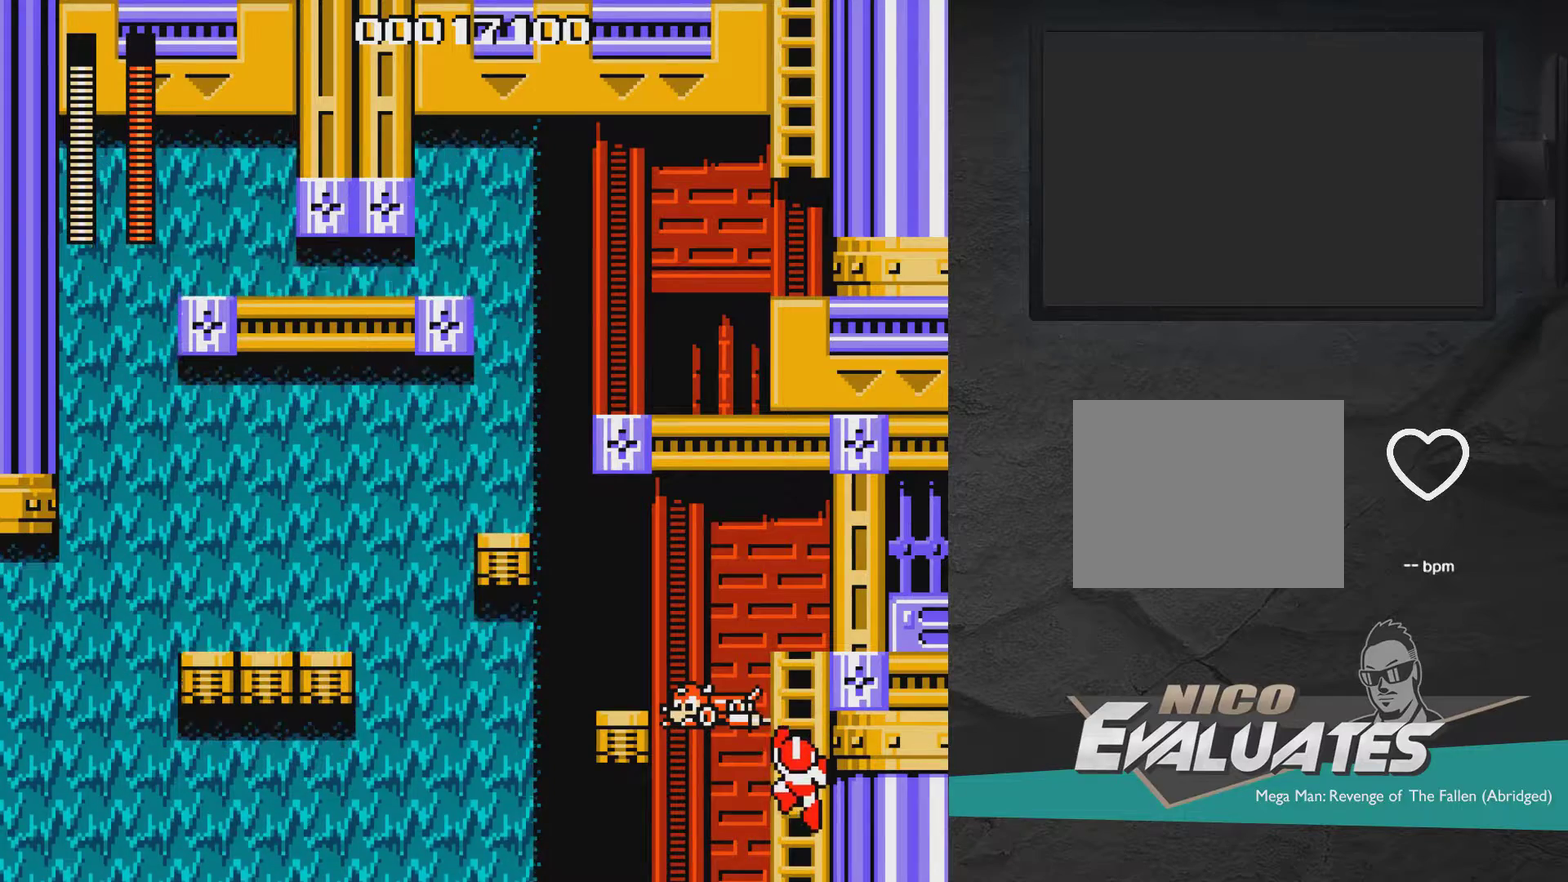
{"dt_ms": 300, "buttons": ["DPAD_UP"], "right_stick": "center", "events": []}
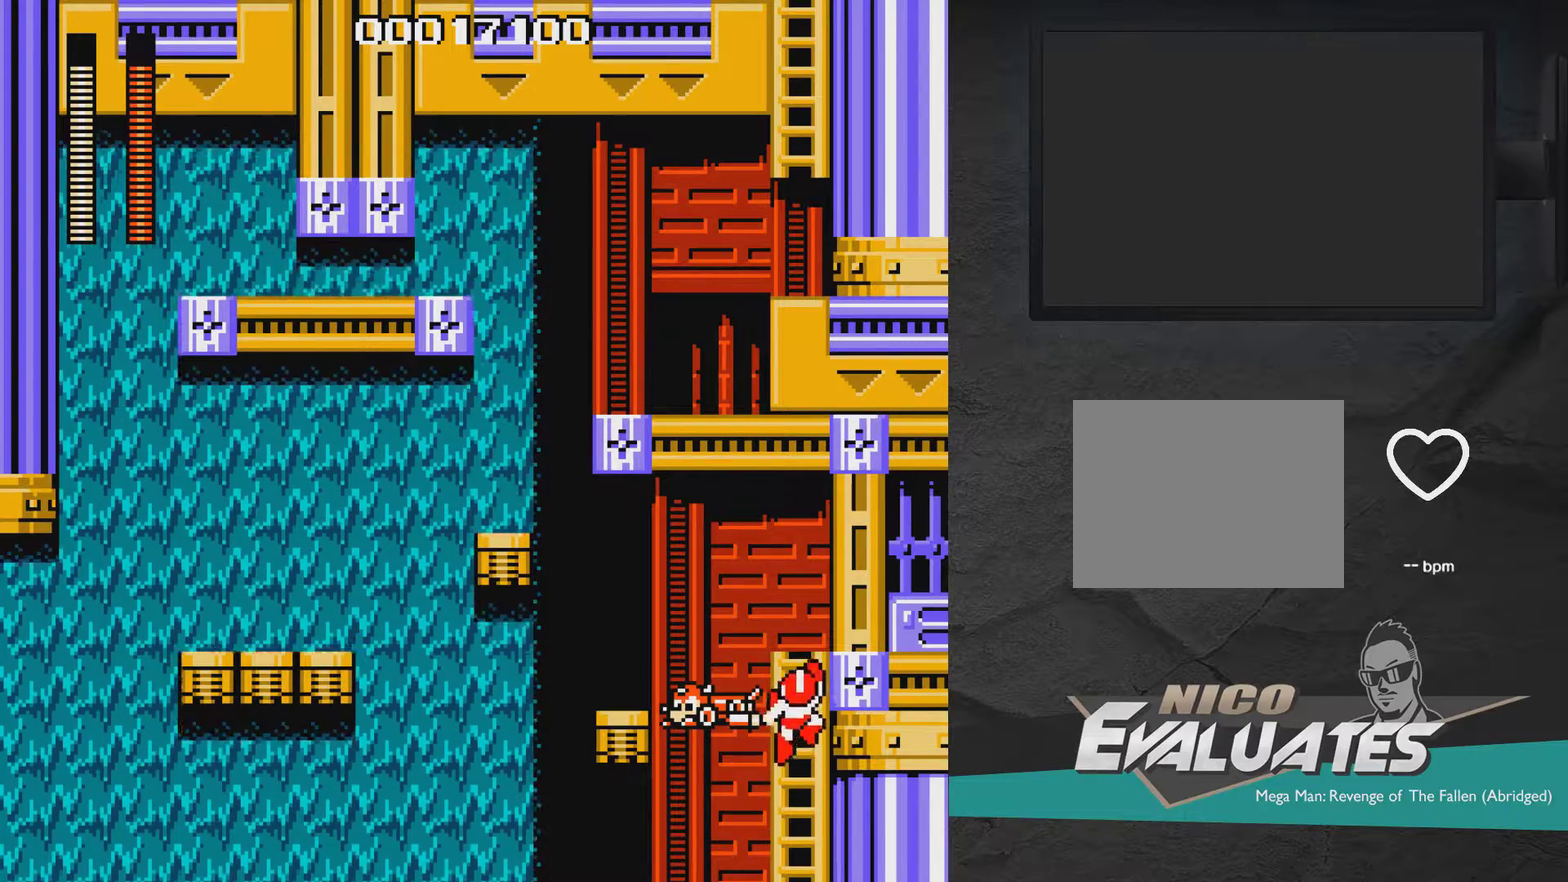
{"dt_ms": 500, "buttons": ["DPAD_UP"], "right_stick": "center", "events": []}
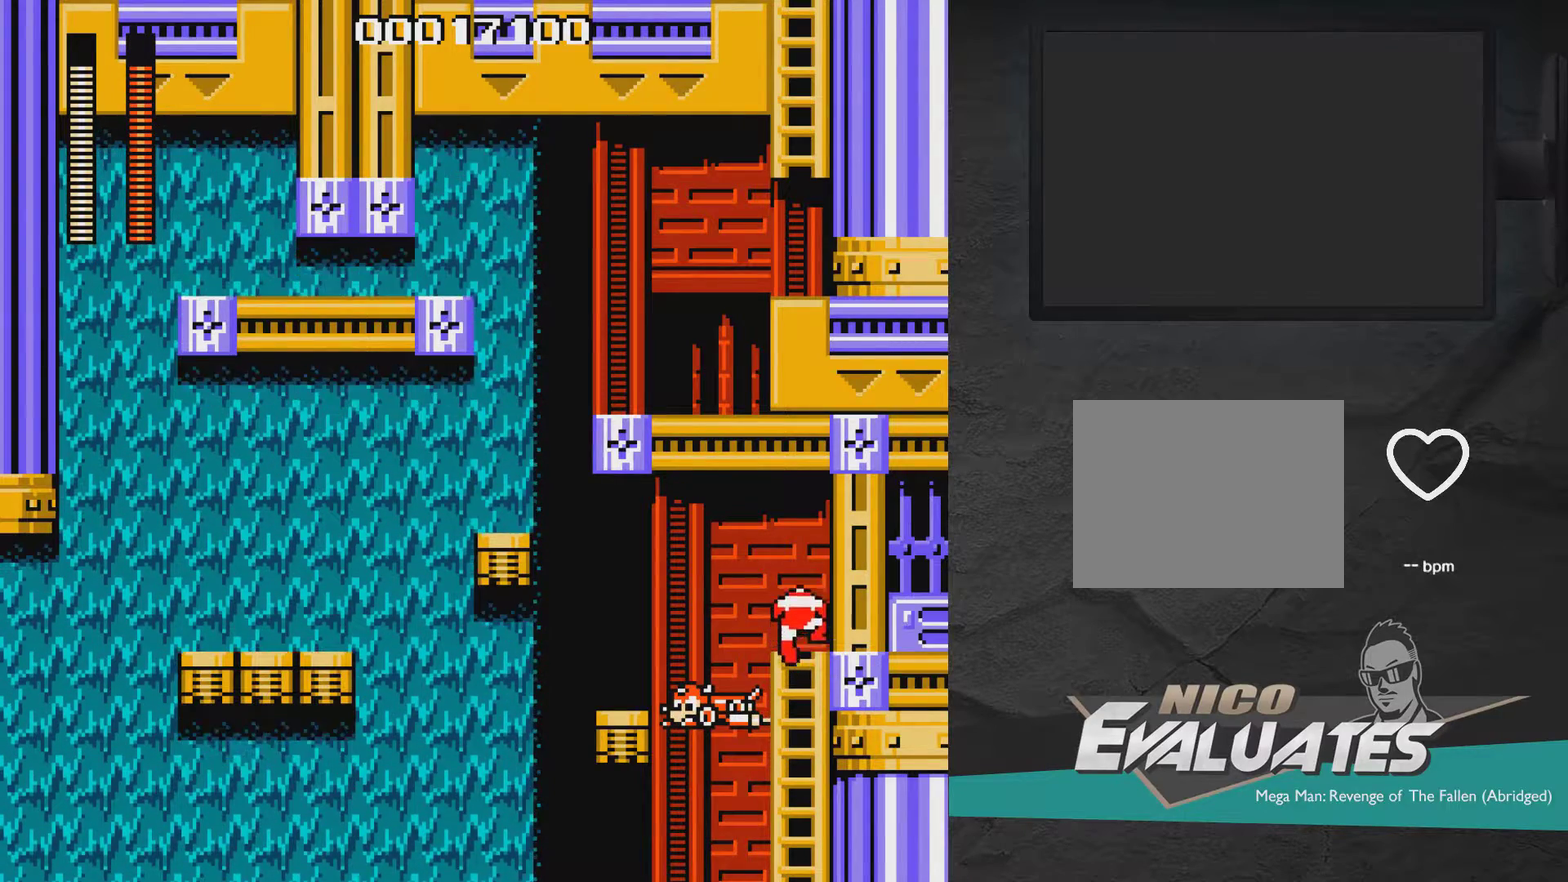
{"dt_ms": 700, "buttons": ["DPAD_RIGHT"], "right_stick": "center", "events": [[233, "DPAD_LEFT", "down"], [333, "DPAD_UP", "up"], [600, "DPAD_LEFT", "up"], [667, "DPAD_RIGHT", "down"]]}
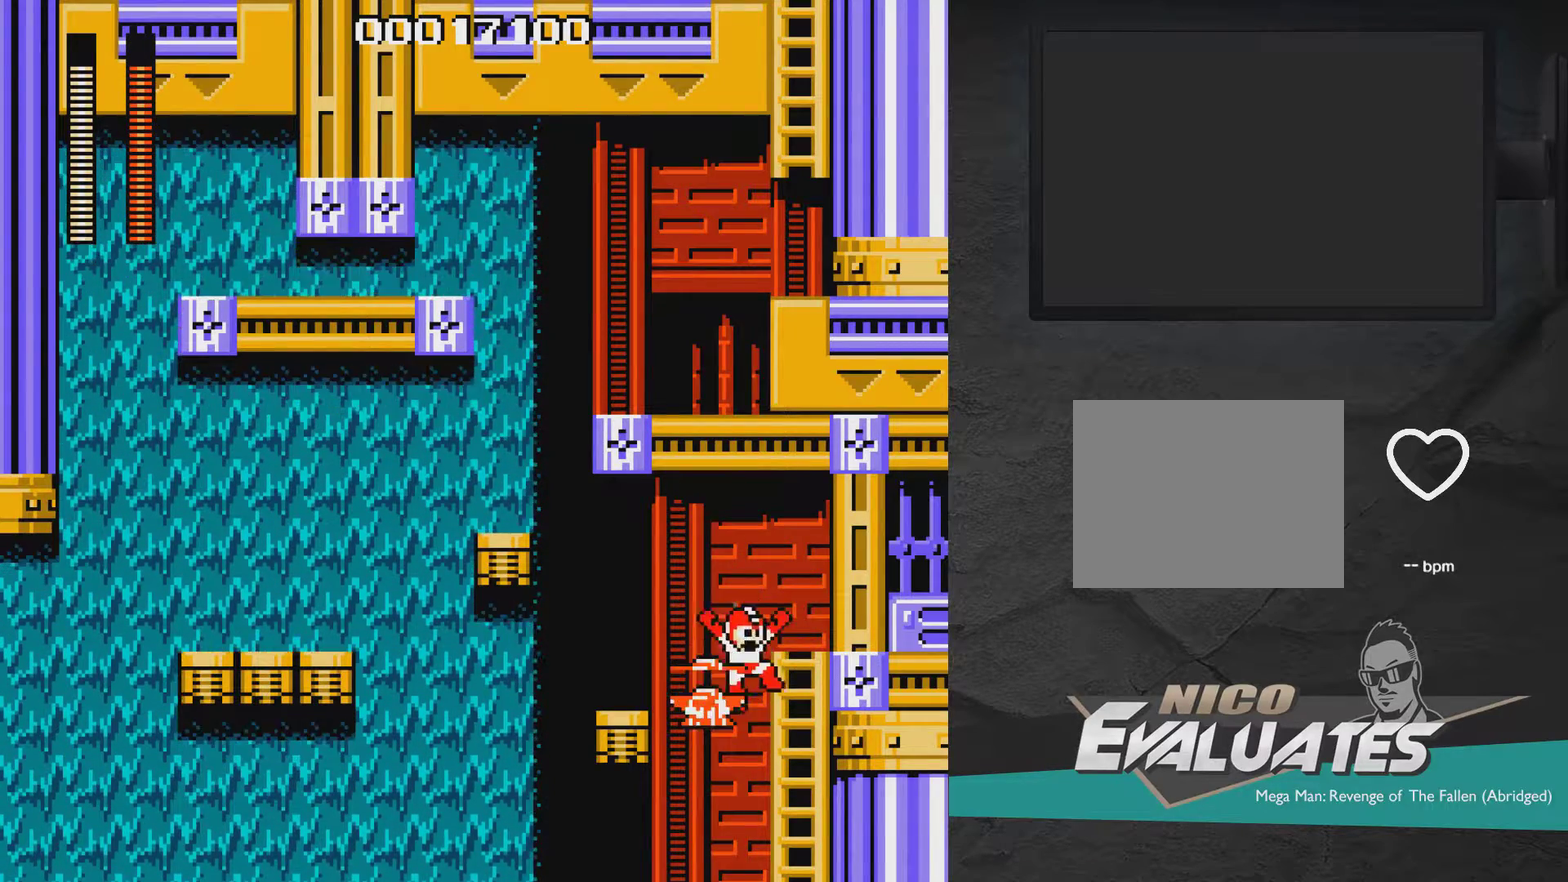
{"dt_ms": 400, "buttons": ["DPAD_DOWN"], "right_stick": "center", "events": [[67, "DPAD_UP", "down"], [267, "DPAD_RIGHT", "up"], [317, "DPAD_UP", "up"], [367, "DPAD_DOWN", "down"]]}
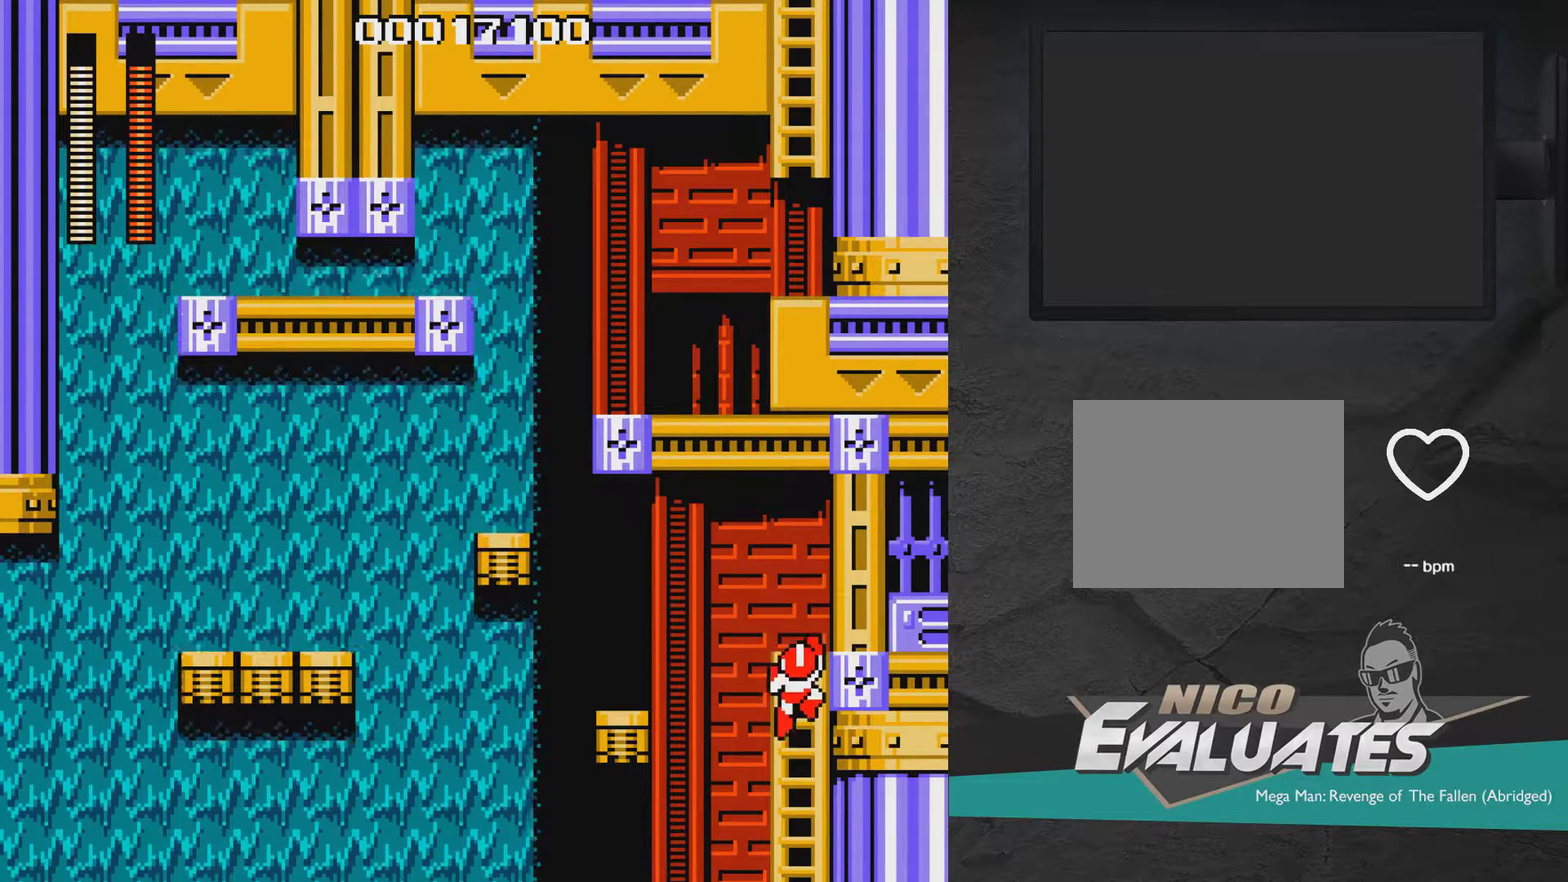
{"dt_ms": 400, "buttons": ["DPAD_DOWN"], "right_stick": "center", "events": []}
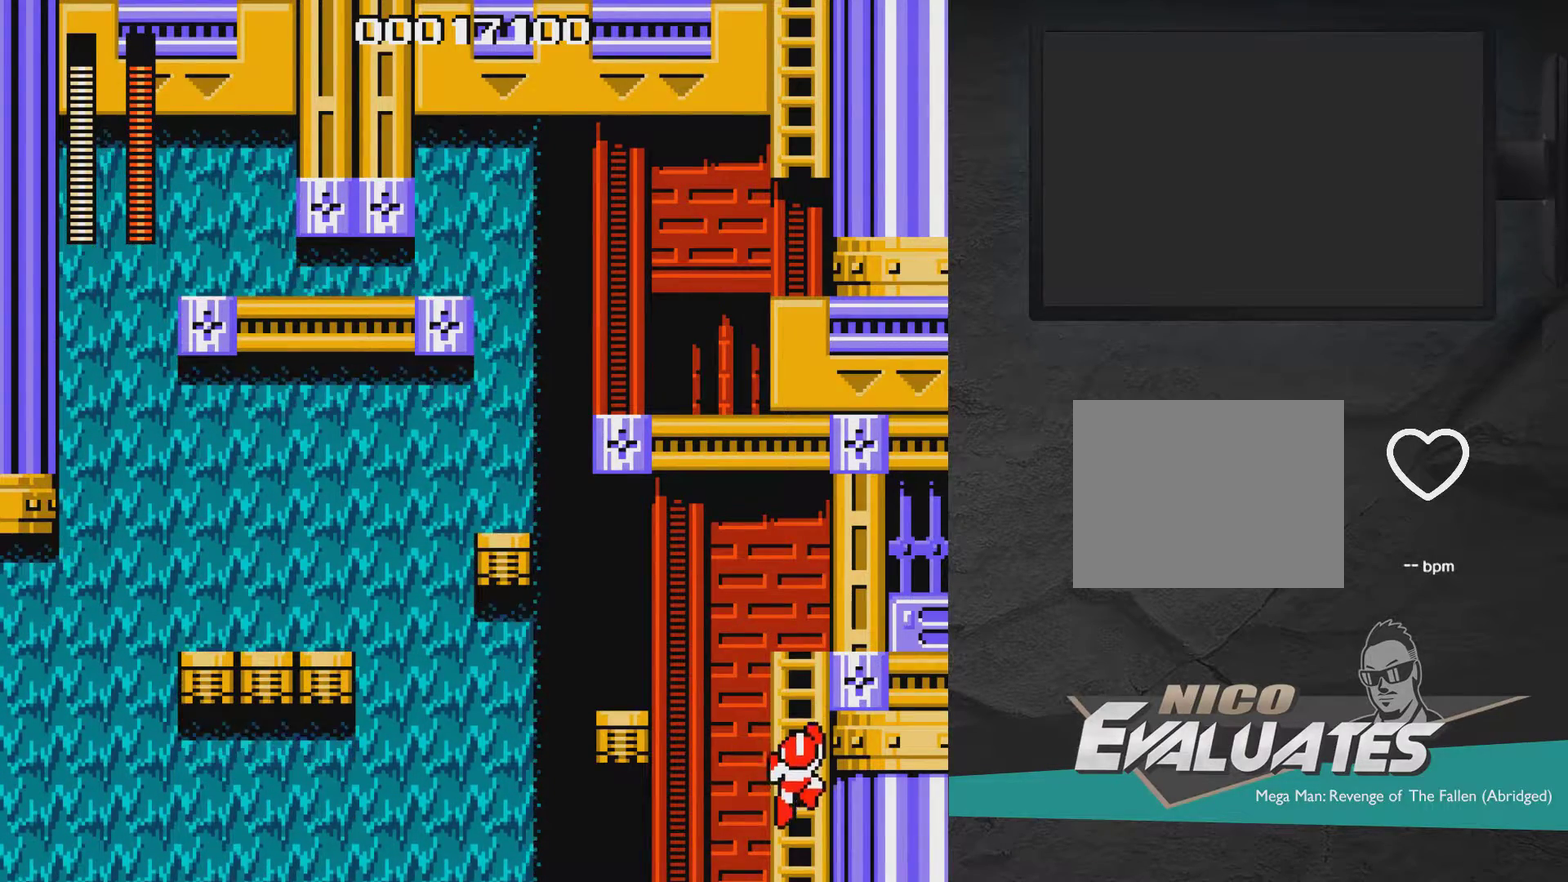
{"dt_ms": 600, "buttons": ["DPAD_LEFT"], "right_stick": "center", "events": [[67, "DPAD_DOWN", "up"], [217, "DPAD_DOWN", "down"], [433, "DPAD_DOWN", "up"], [567, "DPAD_LEFT", "down"]]}
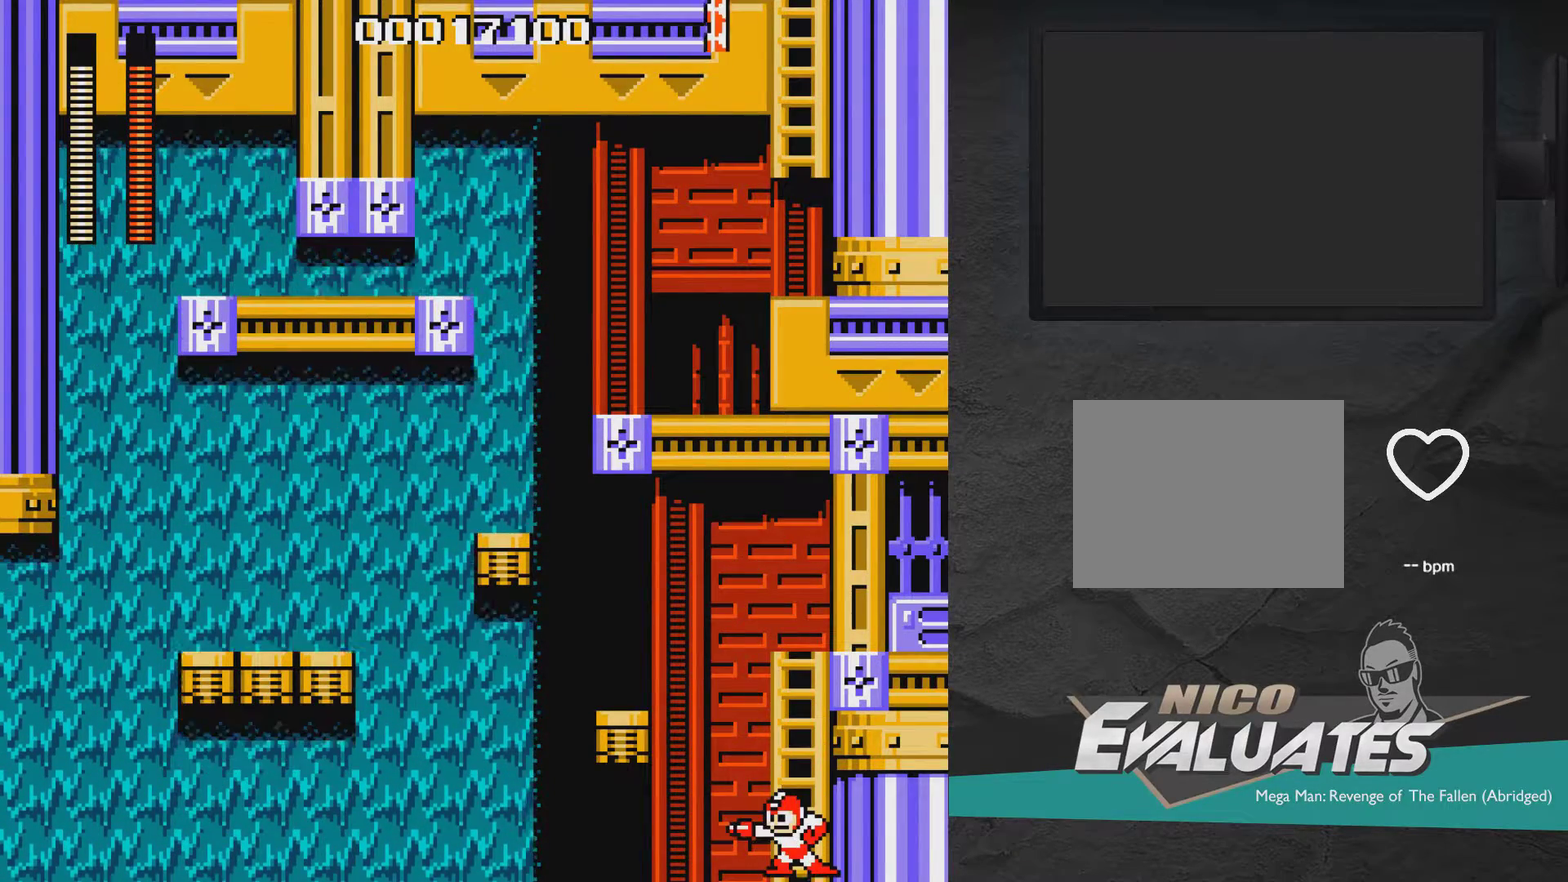
{"dt_ms": 400, "buttons": ["DPAD_LEFT"], "right_stick": "center", "events": [[17, "Y", "down"], [117, "Y", "up"]]}
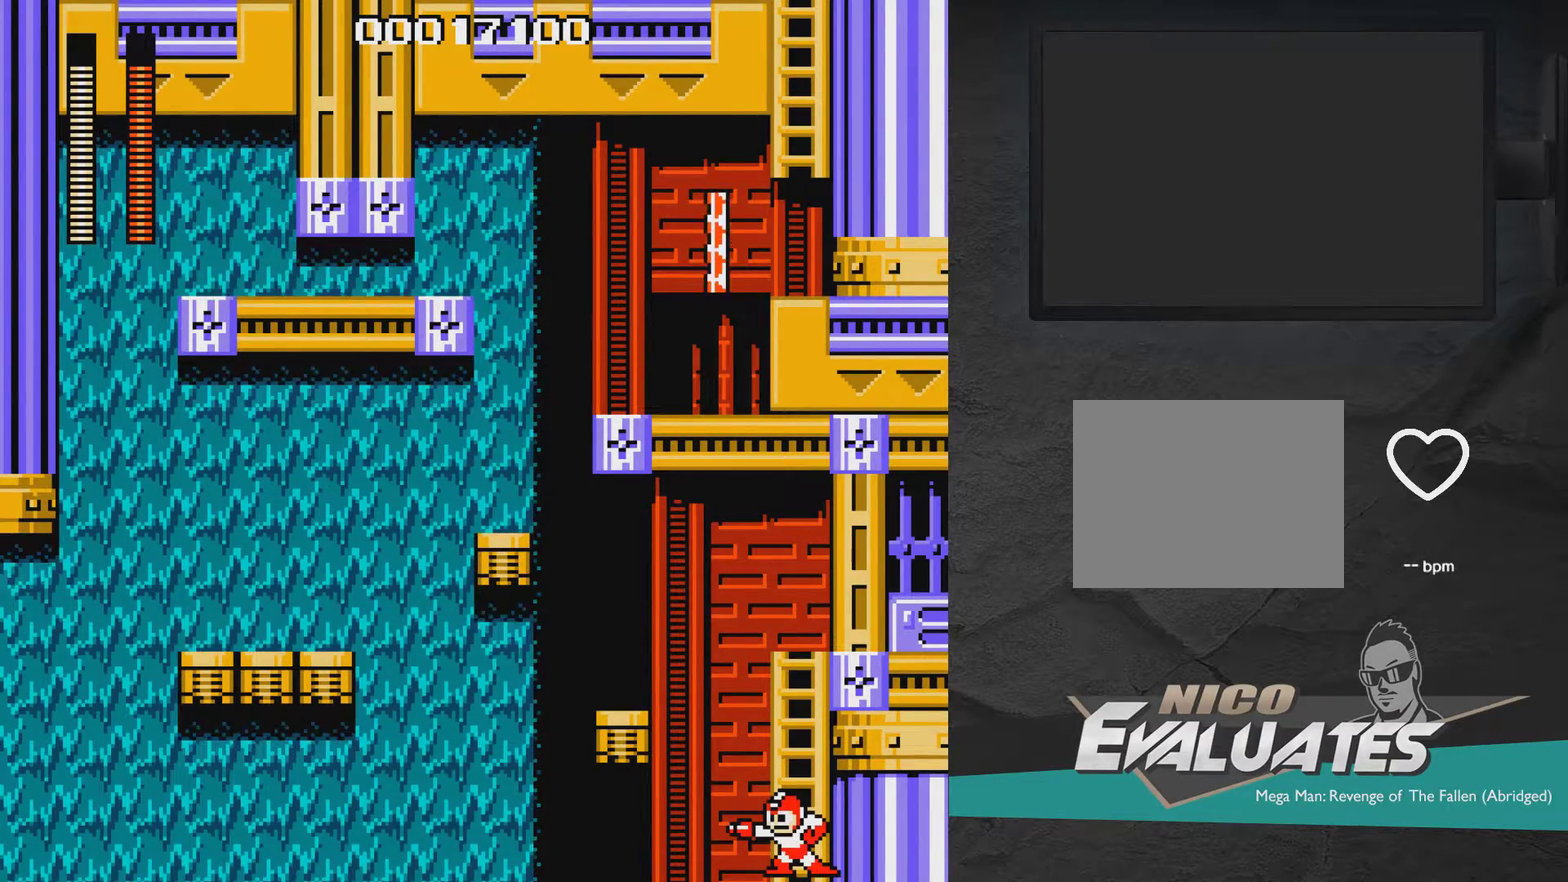
{"dt_ms": 500, "buttons": ["DPAD_UP", "DPAD_LEFT"], "right_stick": "center", "events": [[500, "DPAD_UP", "down"]]}
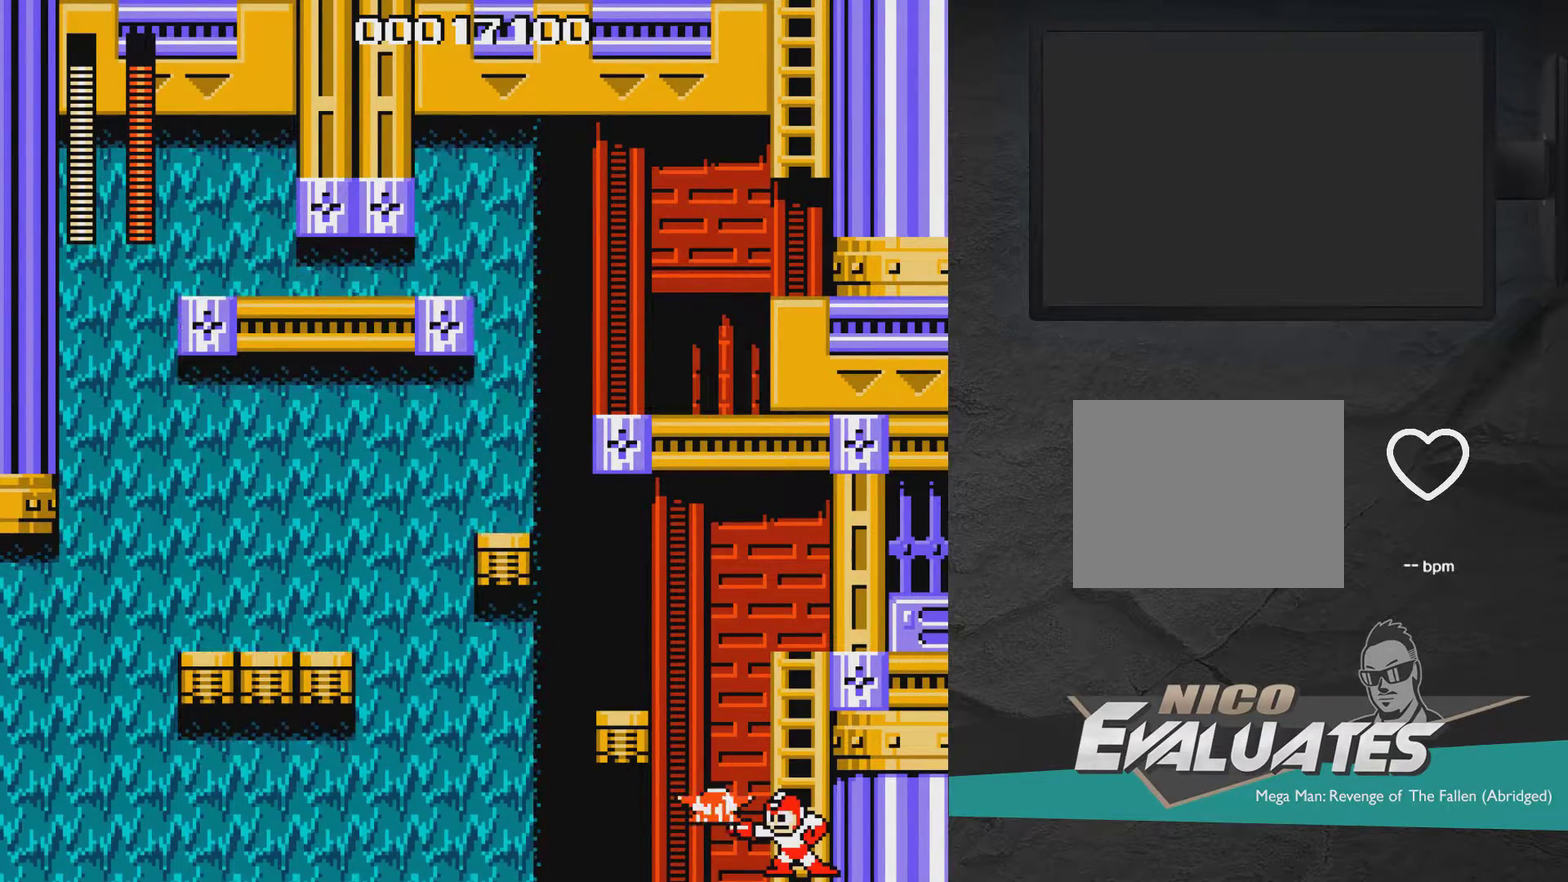
{"dt_ms": 500, "buttons": ["DPAD_UP"], "right_stick": "center", "events": [[67, "DPAD_LEFT", "up"]]}
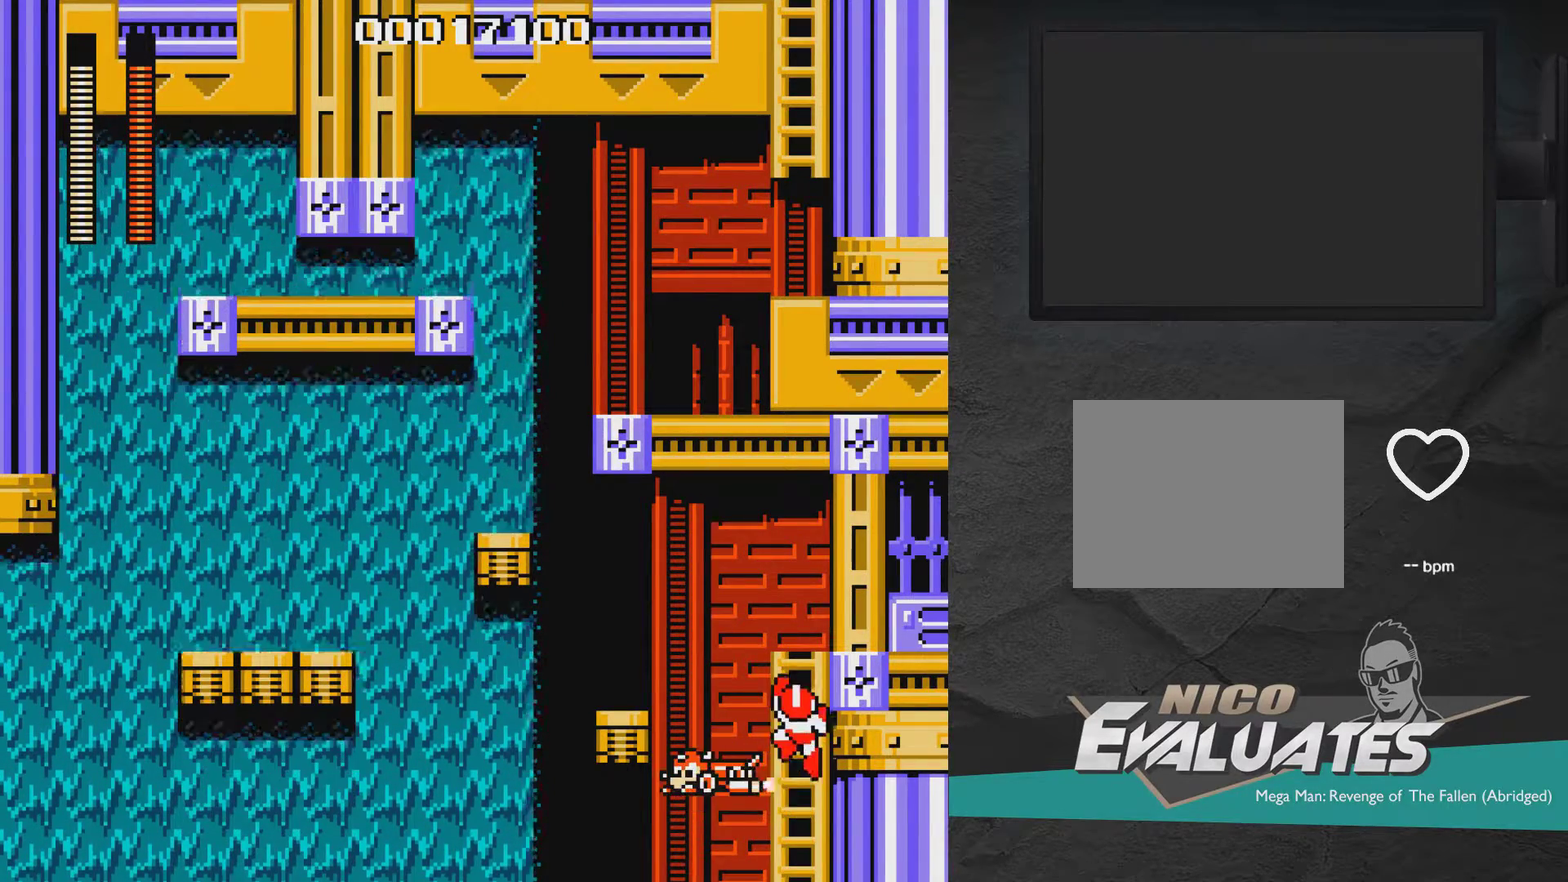
{"dt_ms": 500, "buttons": ["DPAD_UP"], "right_stick": "center", "events": []}
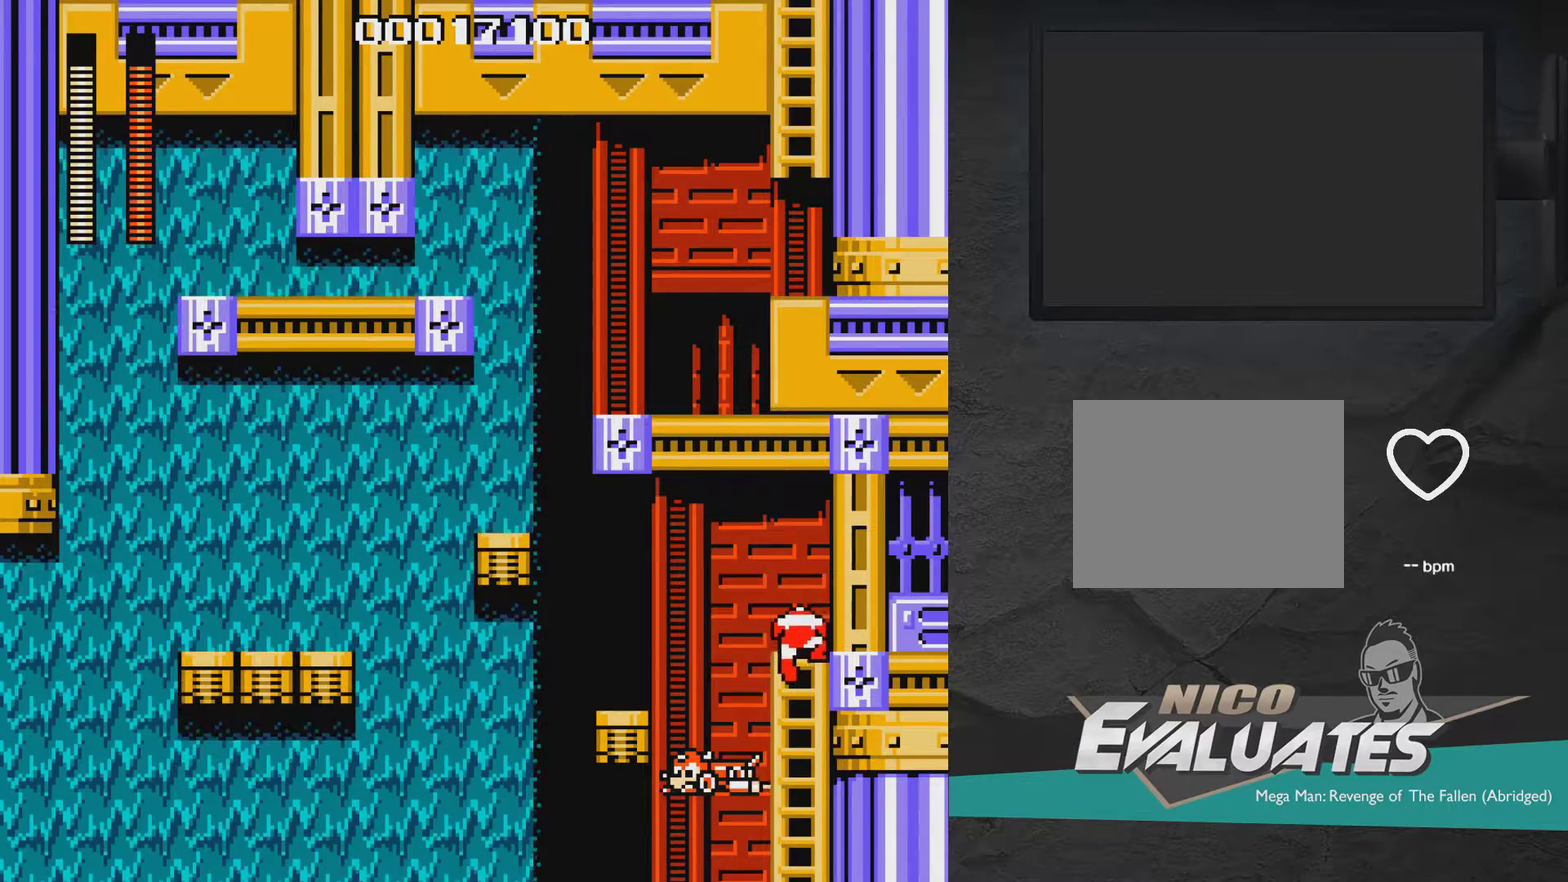
{"dt_ms": 500, "buttons": ["DPAD_LEFT"], "right_stick": "center", "events": [[217, "DPAD_LEFT", "down"], [267, "DPAD_UP", "up"]]}
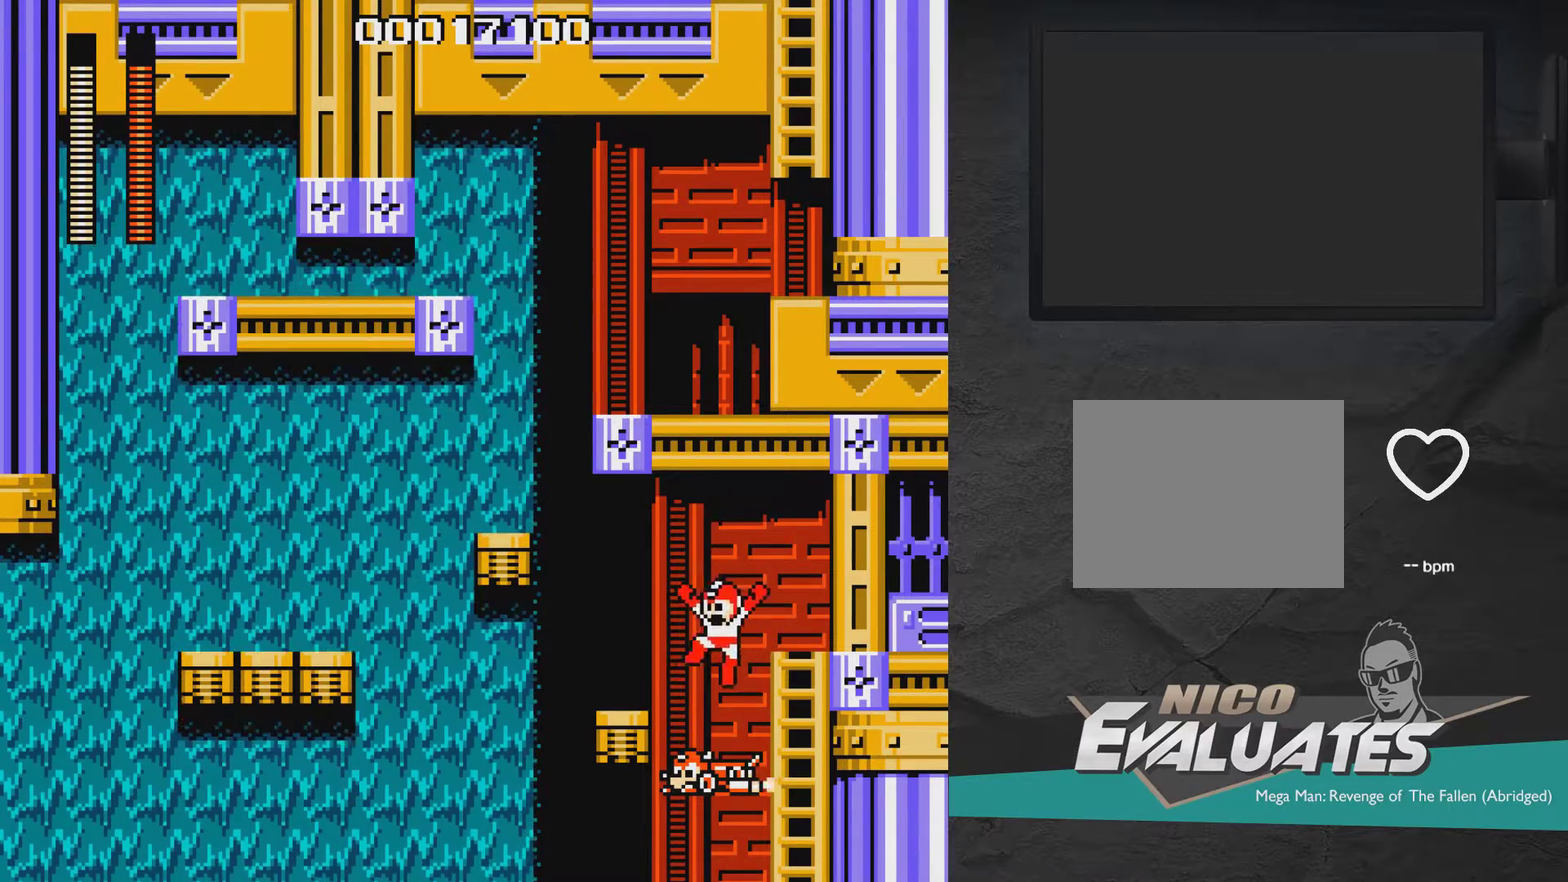
{"dt_ms": 300, "buttons": ["A", "DPAD_RIGHT"], "right_stick": "center", "events": [[67, "DPAD_DOWN", "down"], [67, "DPAD_LEFT", "up"], [267, "A", "down"], [267, "DPAD_DOWN", "up"], [267, "DPAD_RIGHT", "down"]]}
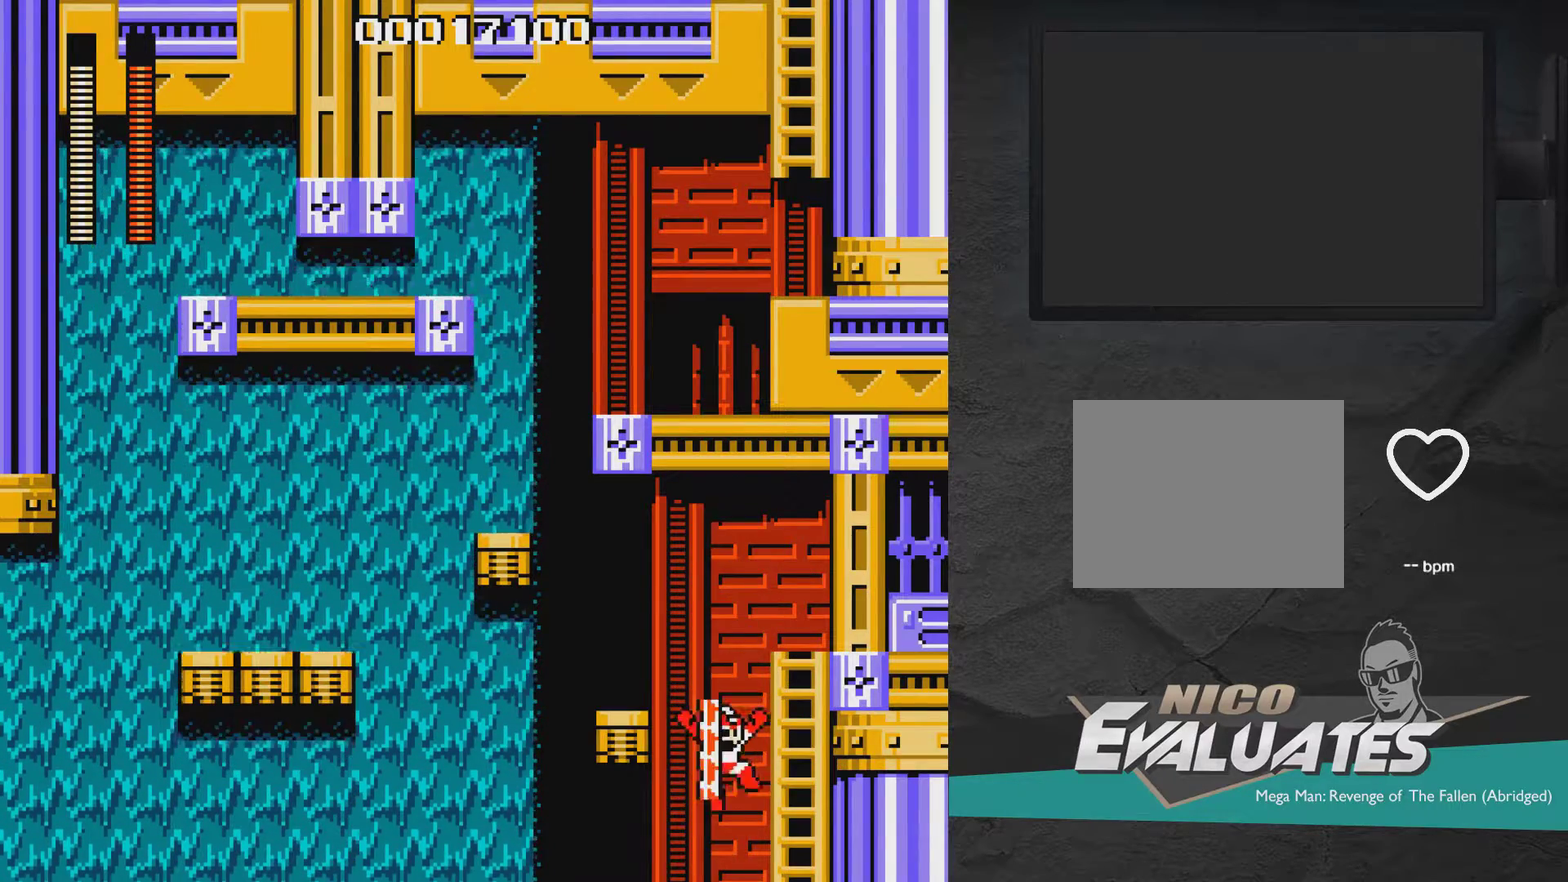
{"dt_ms": 700, "buttons": ["DPAD_UP", "DPAD_LEFT"], "right_stick": "center", "events": [[117, "A", "up"], [167, "DPAD_UP", "down"], [483, "DPAD_RIGHT", "up"], [617, "DPAD_LEFT", "down"]]}
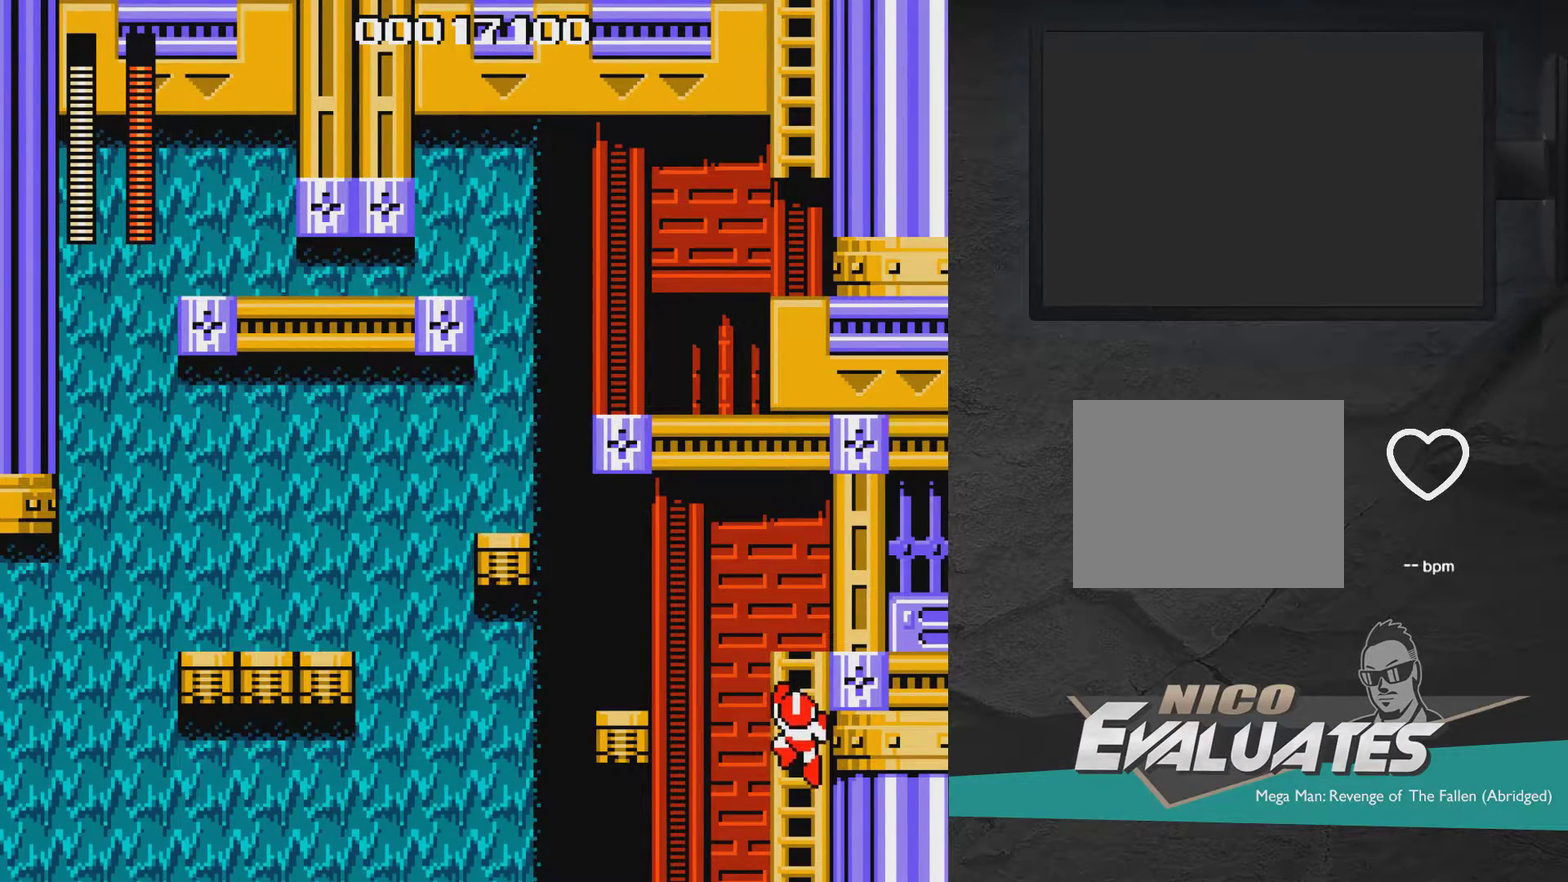
{"dt_ms": 500, "buttons": ["DPAD_UP"], "right_stick": "center", "events": [[317, "DPAD_LEFT", "up"]]}
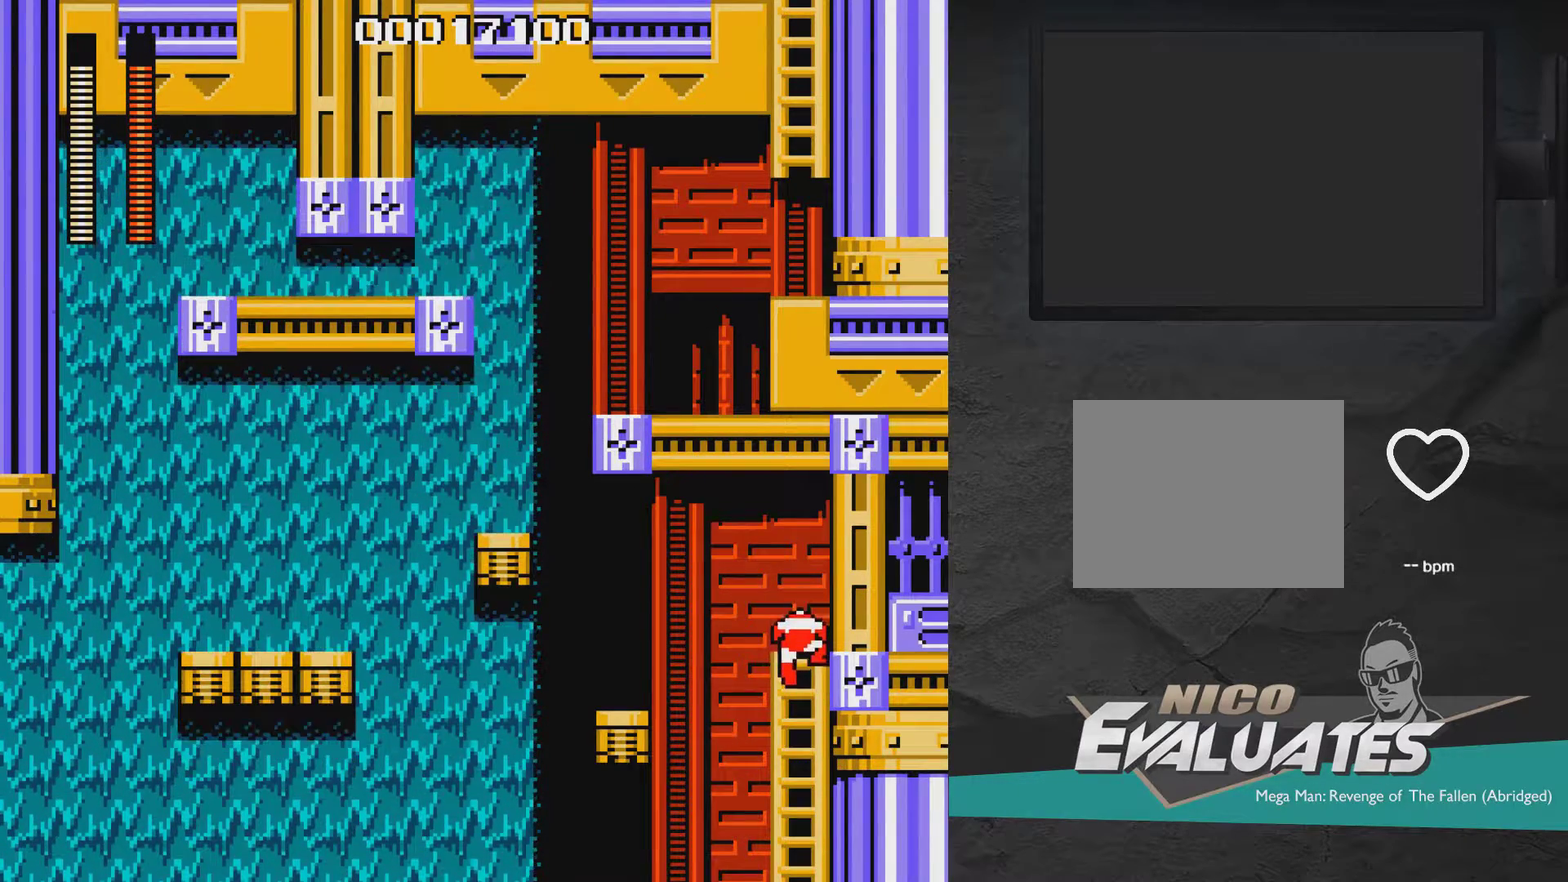
{"dt_ms": 700, "buttons": ["A", "DPAD_LEFT"], "right_stick": "center", "events": [[467, "DPAD_LEFT", "down"], [533, "DPAD_UP", "up"], [617, "A", "down"]]}
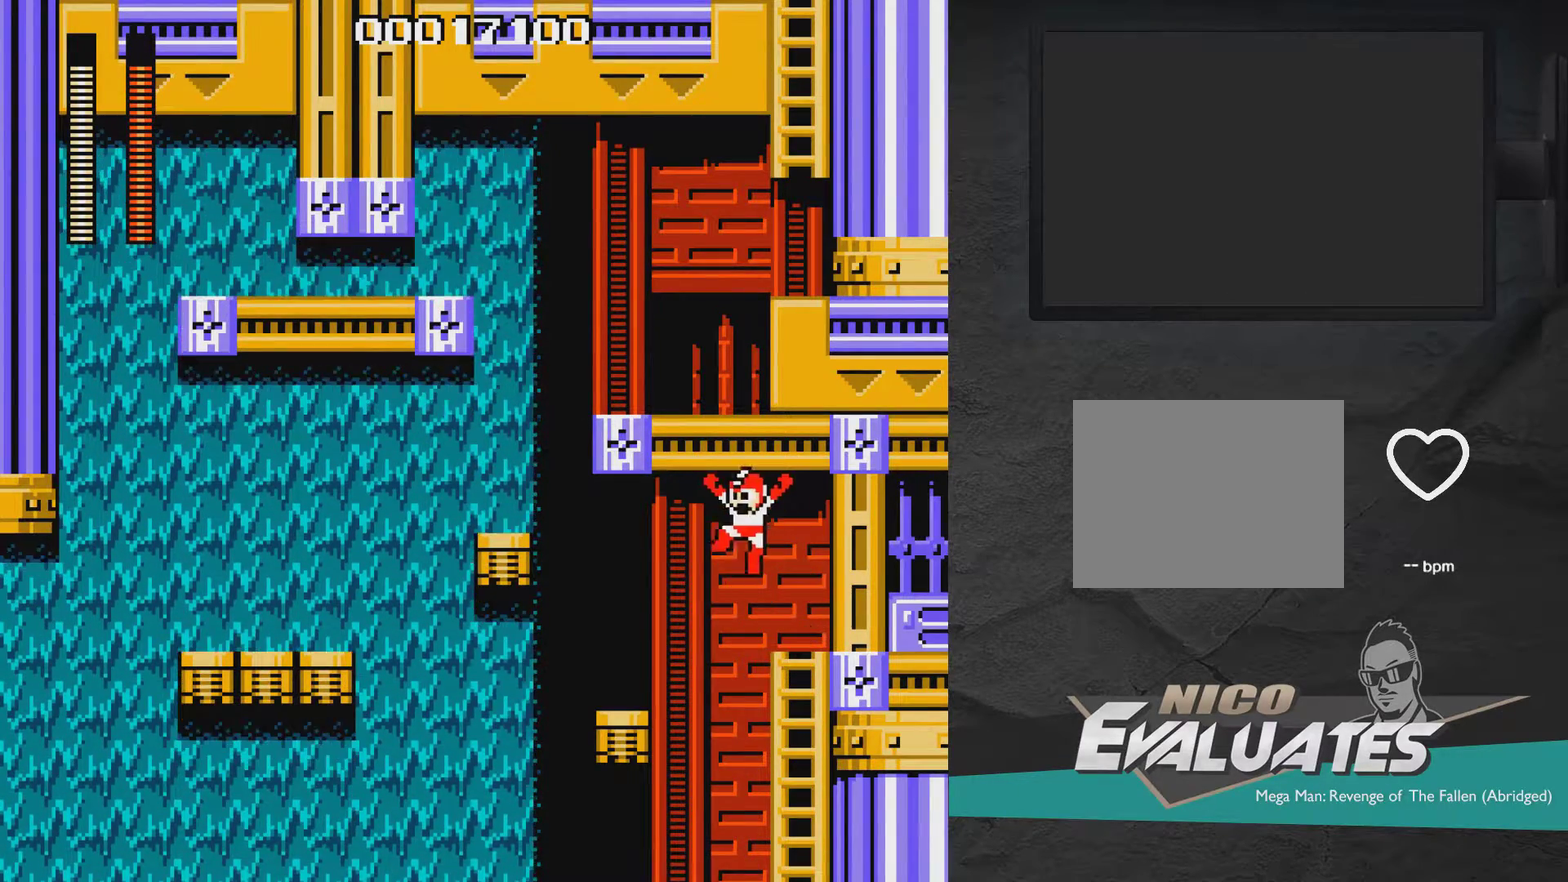
{"dt_ms": 300, "buttons": ["A", "DPAD_LEFT"], "right_stick": "center", "events": []}
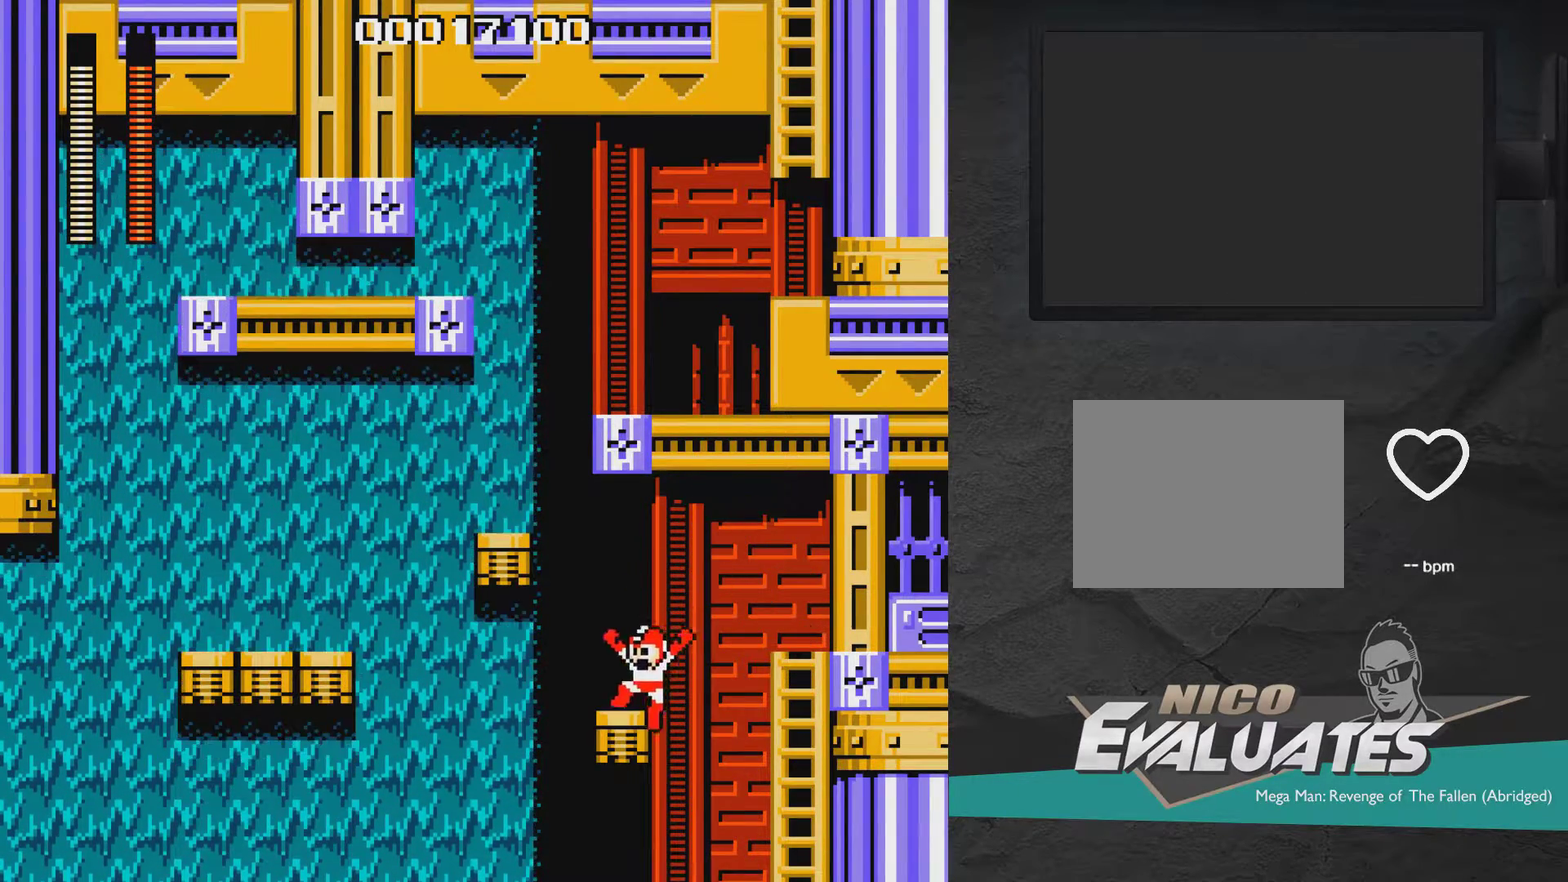
{"dt_ms": 400, "buttons": ["Y", "DPAD_DOWN"], "right_stick": "center", "events": [[83, "A", "up"], [83, "DPAD_LEFT", "up"], [283, "DPAD_DOWN", "down"], [333, "Y", "down"]]}
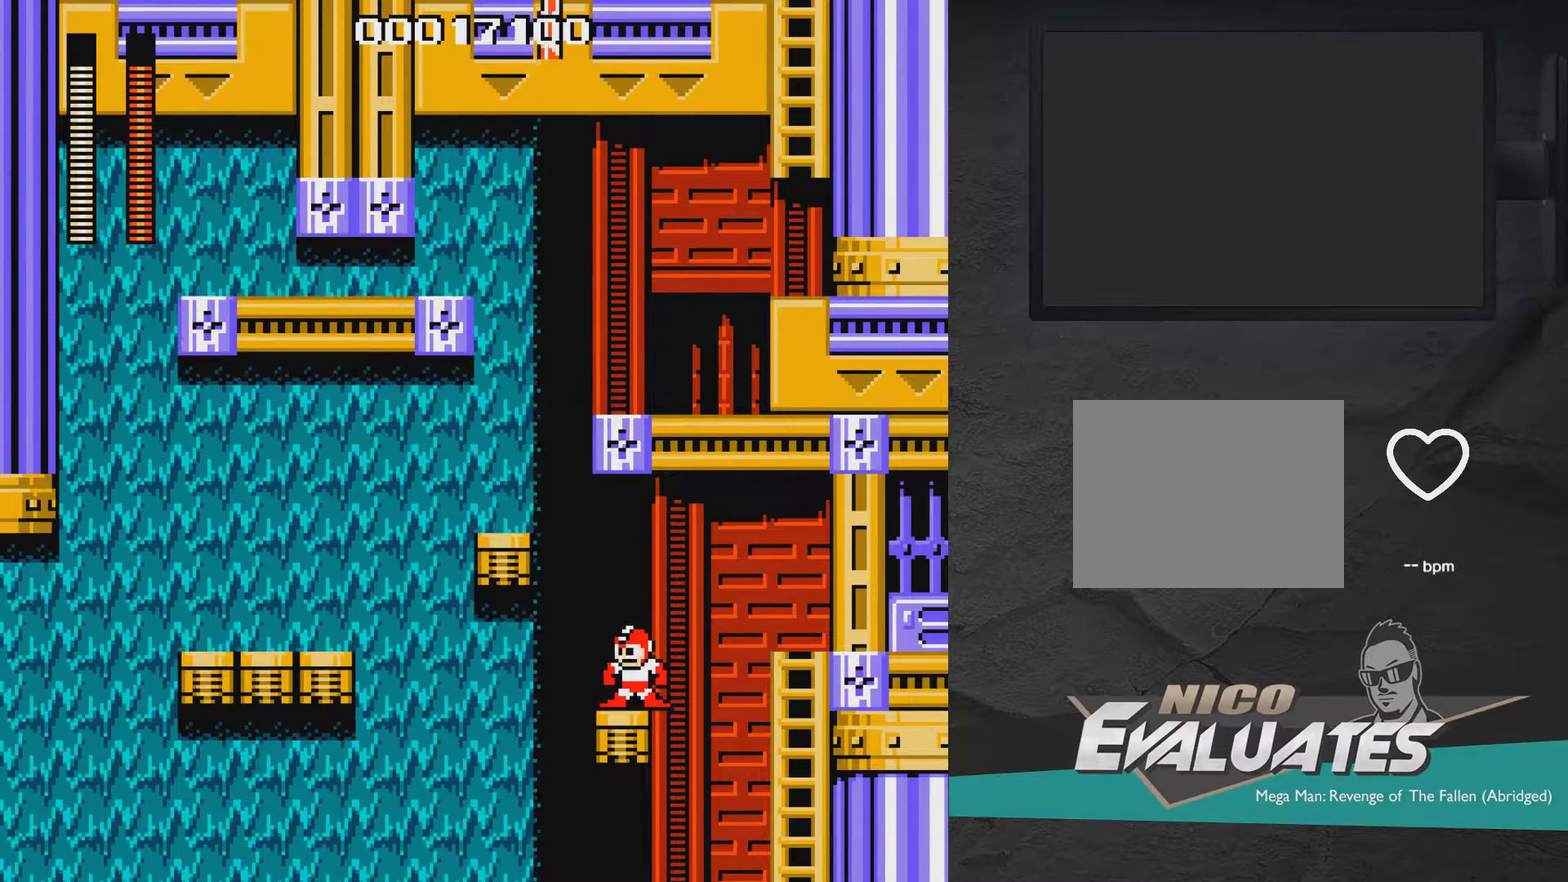
{"dt_ms": 600, "buttons": ["DPAD_DOWN"], "right_stick": "center", "events": [[83, "Y", "up"]]}
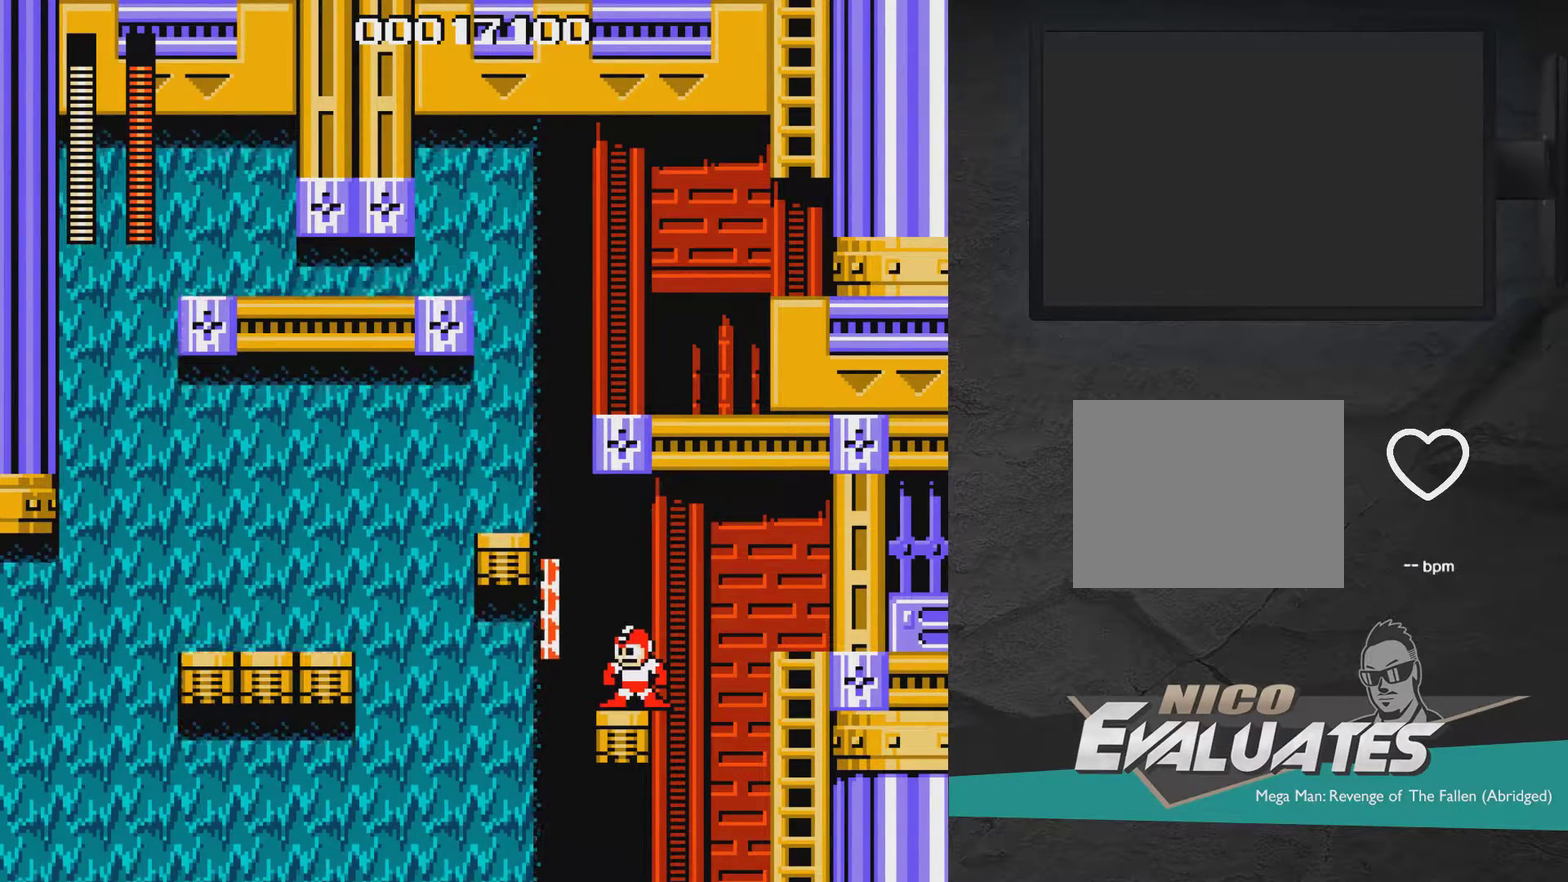
{"dt_ms": 500, "buttons": [], "right_stick": "center", "events": [[483, "DPAD_DOWN", "up"]]}
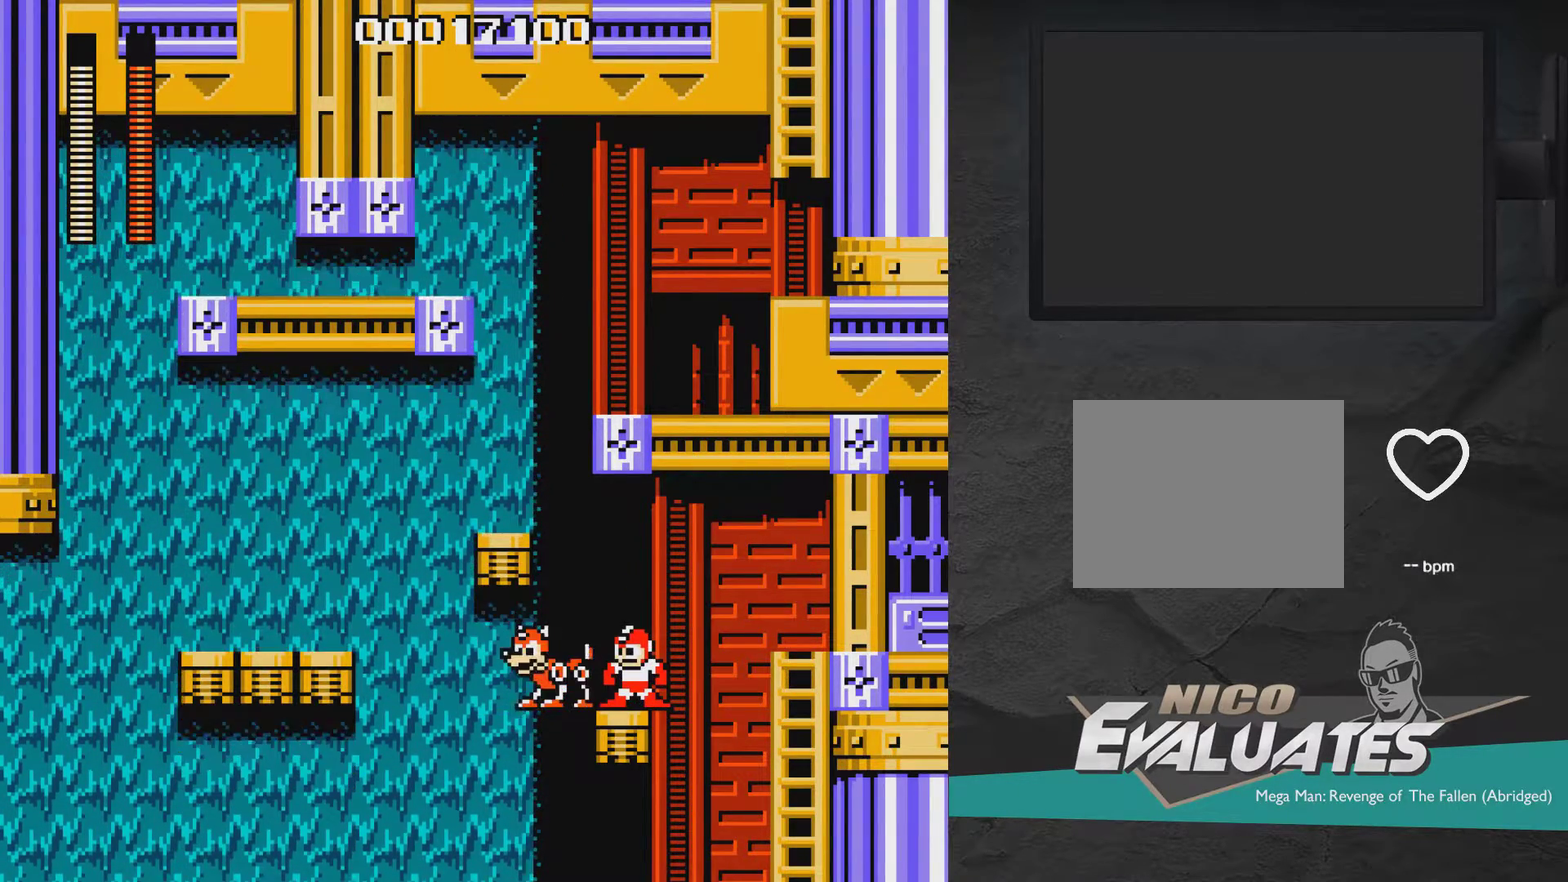
{"dt_ms": 500, "buttons": [], "right_stick": "center", "events": []}